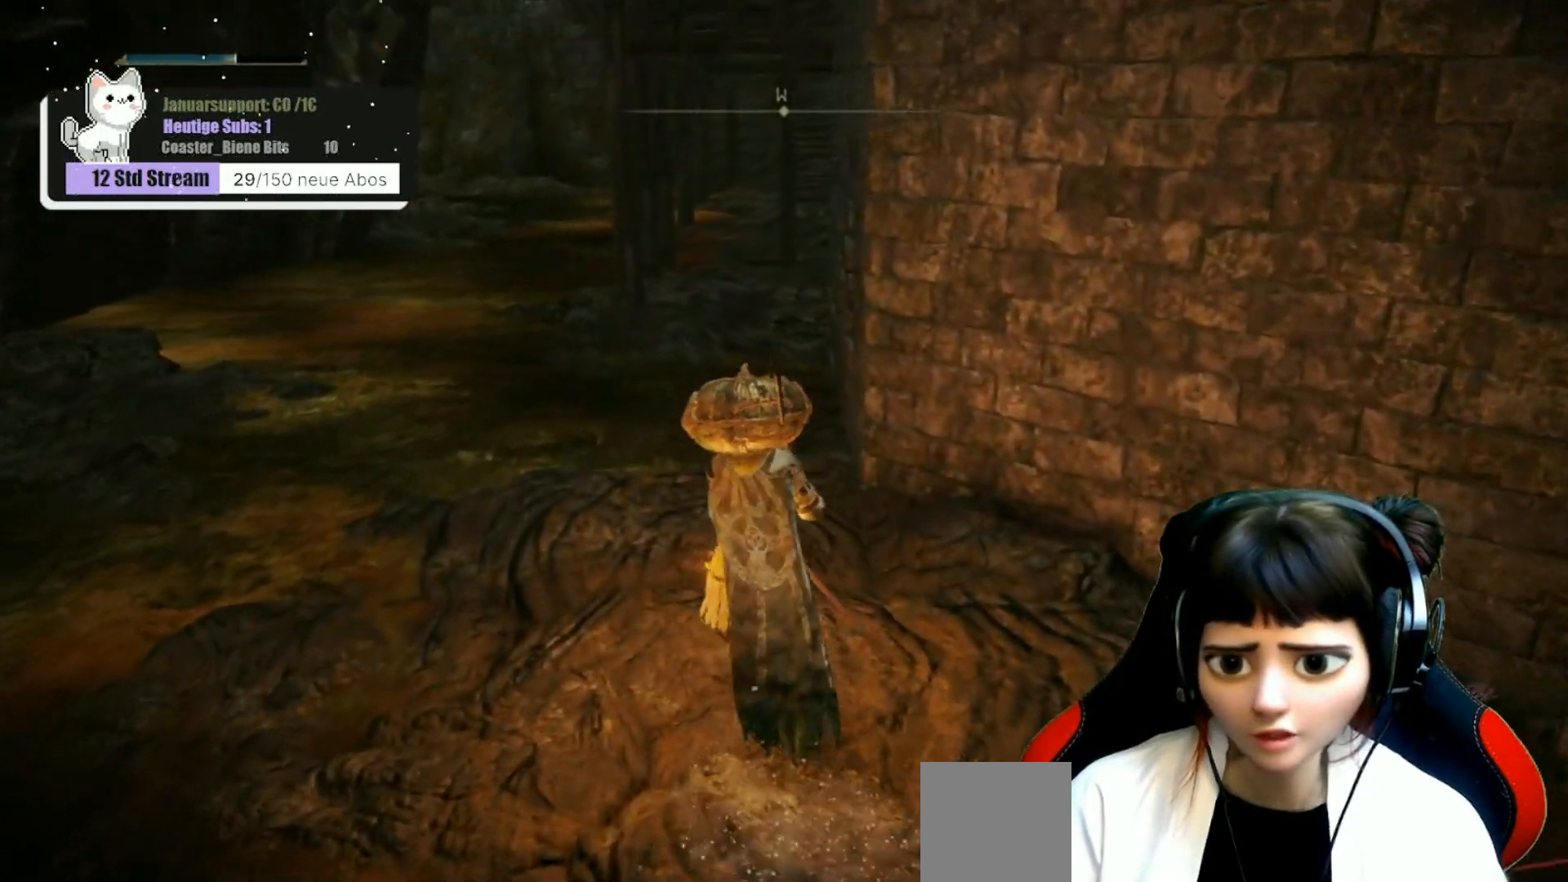
Gameplay with a controller (Xbox layout); each line is a JSON object with the inputs held at the frame after it. "events" lists button and stick changes between this image and that frame as [ms after this image, input, new state], when the widget could be followed in between.
{"buttons": [], "left_stick": "up", "right_stick": "center", "events": []}
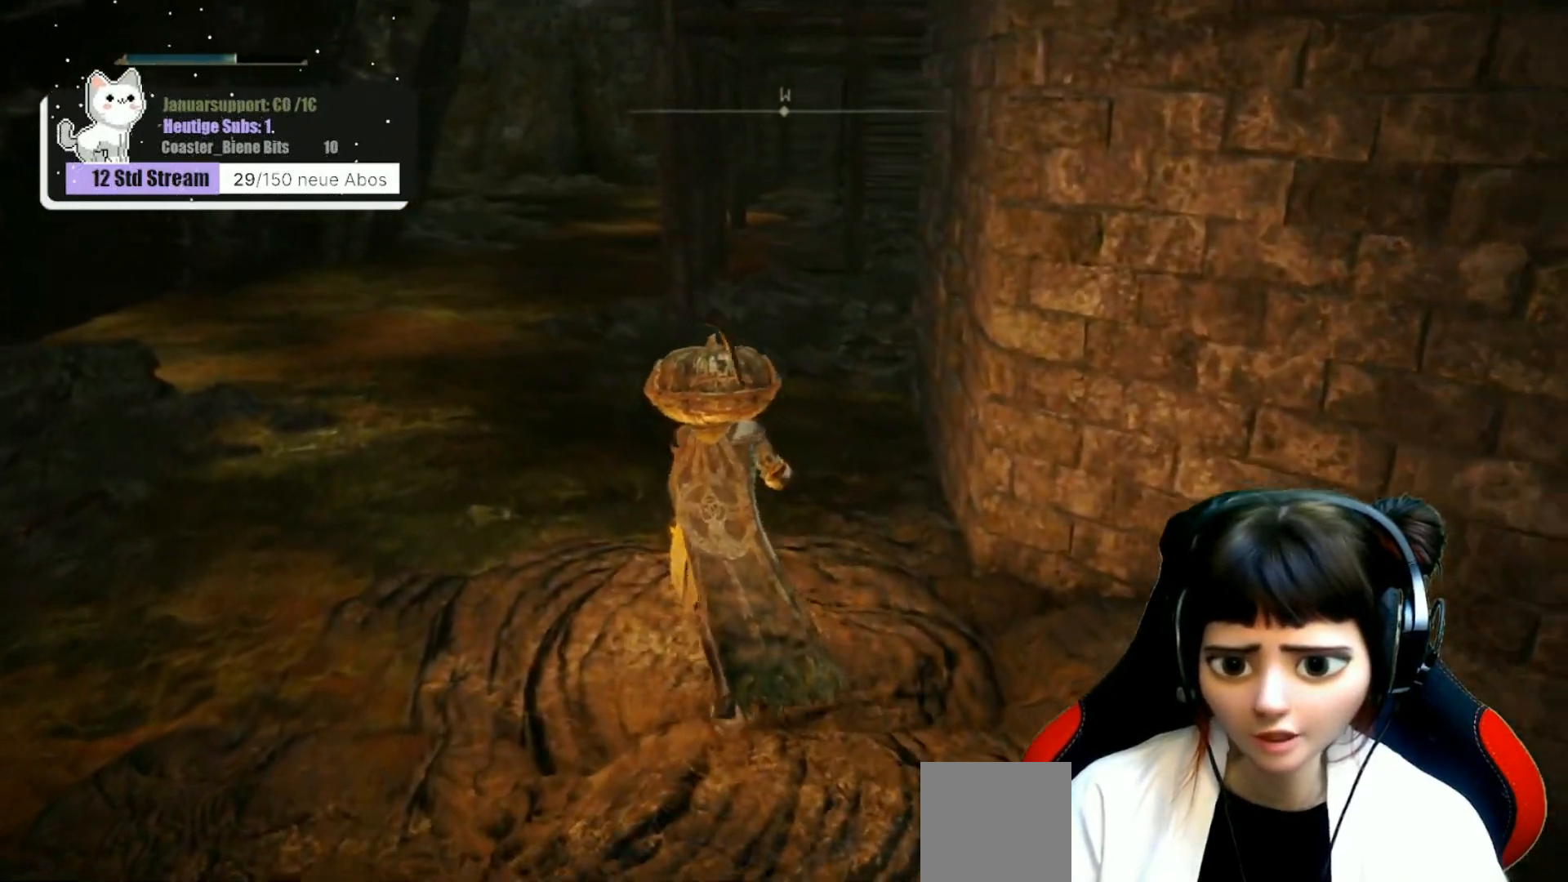
{"buttons": ["A"], "left_stick": "up", "right_stick": "center", "events": [[400, "A", "down"]]}
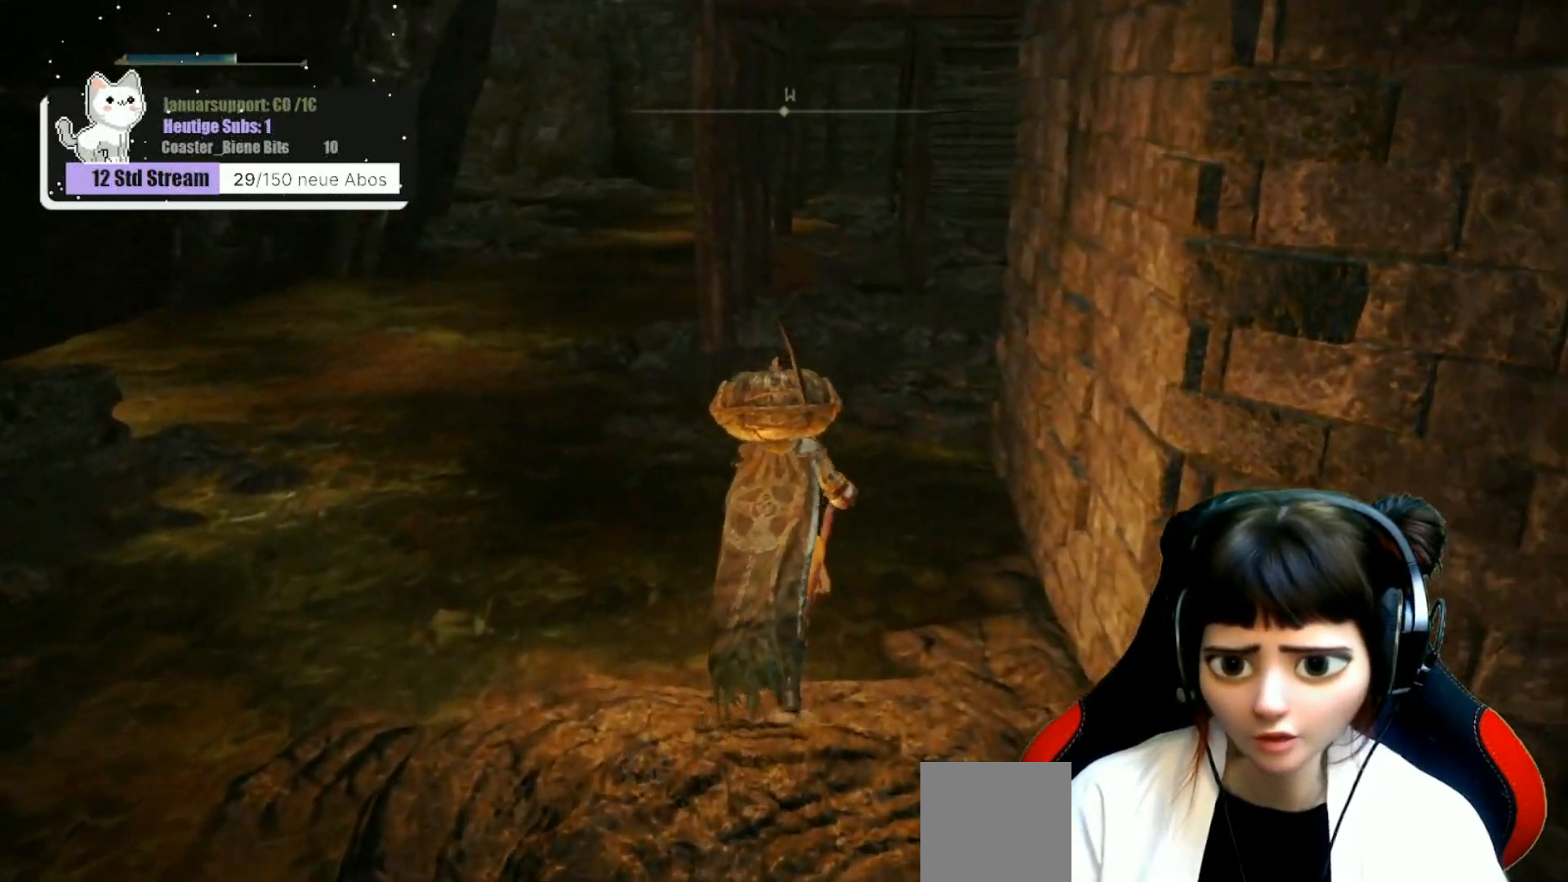
{"buttons": ["A"], "left_stick": "up", "right_stick": "center", "events": []}
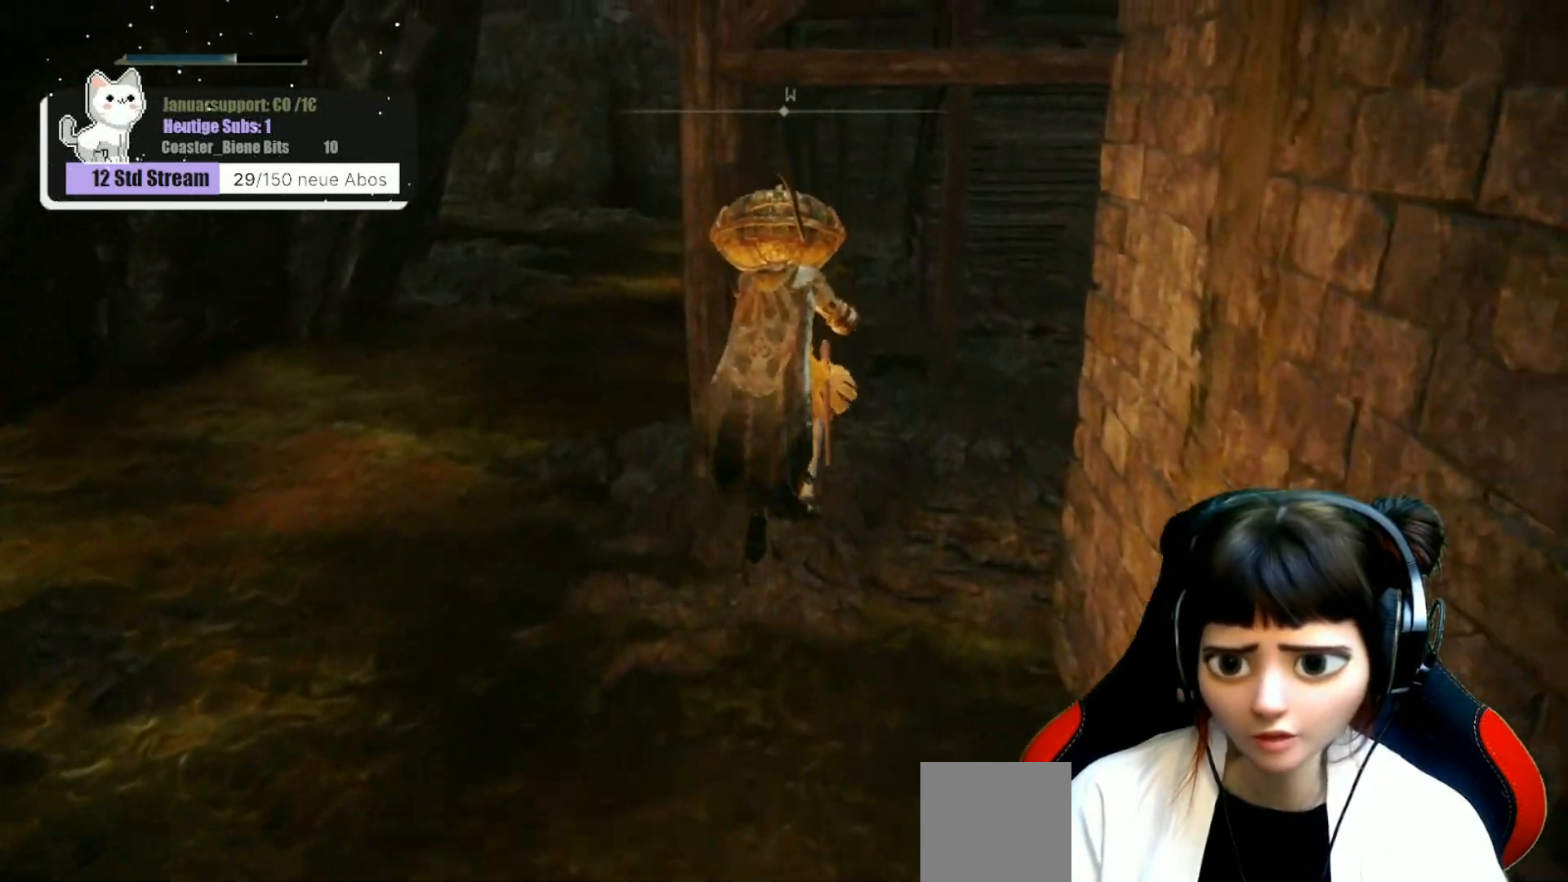
{"buttons": [], "left_stick": "up", "right_stick": "up-right", "events": [[150, "A", "up"], [467, "right_stick", "up-right"]]}
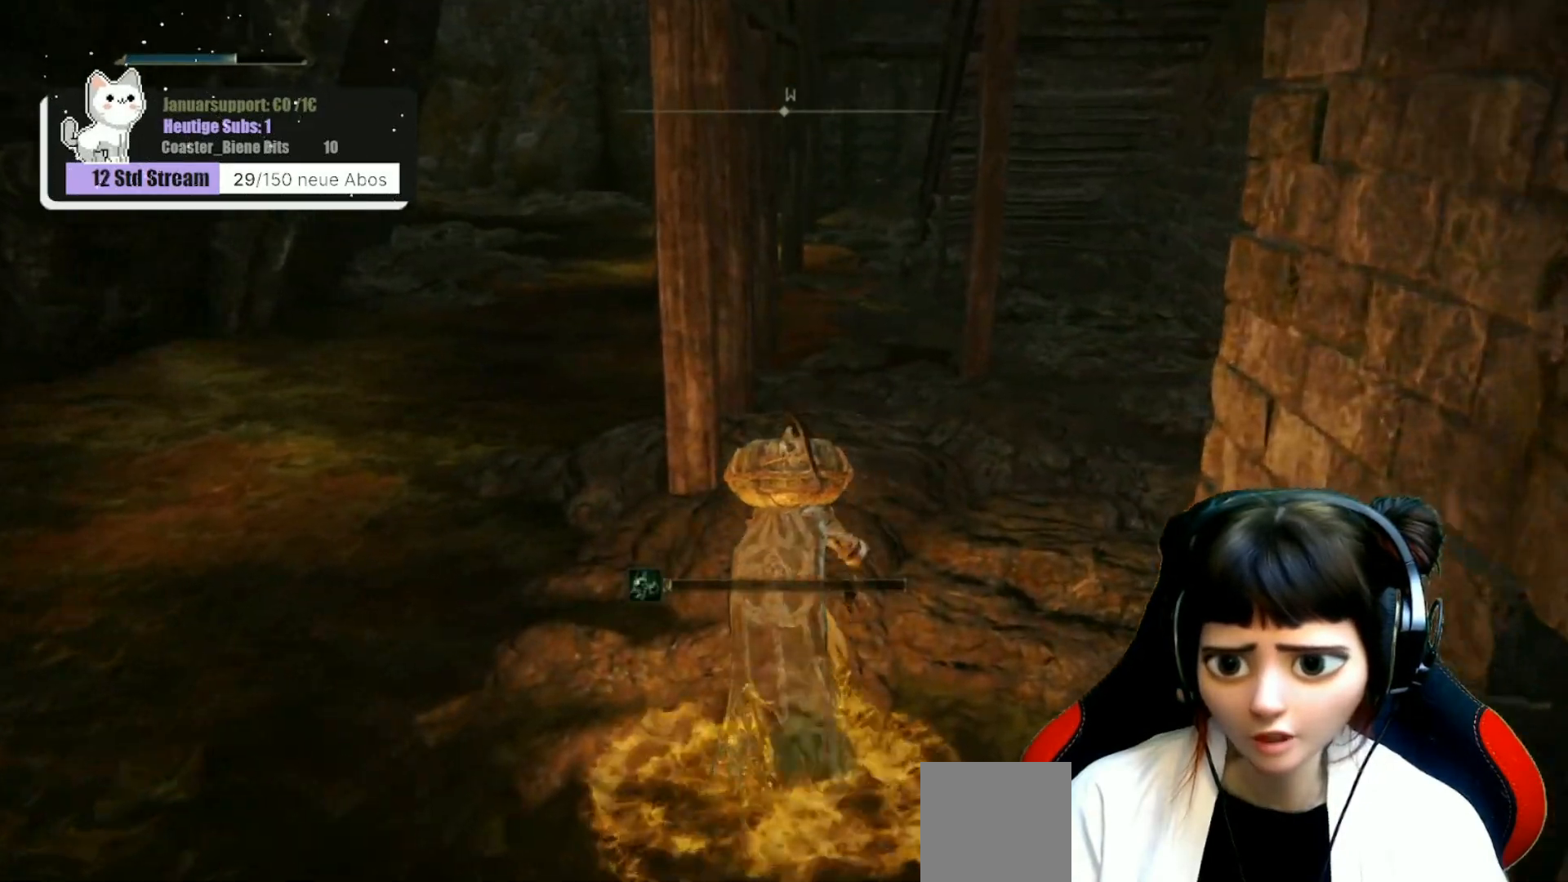
{"buttons": [], "left_stick": "up", "right_stick": "center", "events": [[100, "right_stick", "center"]]}
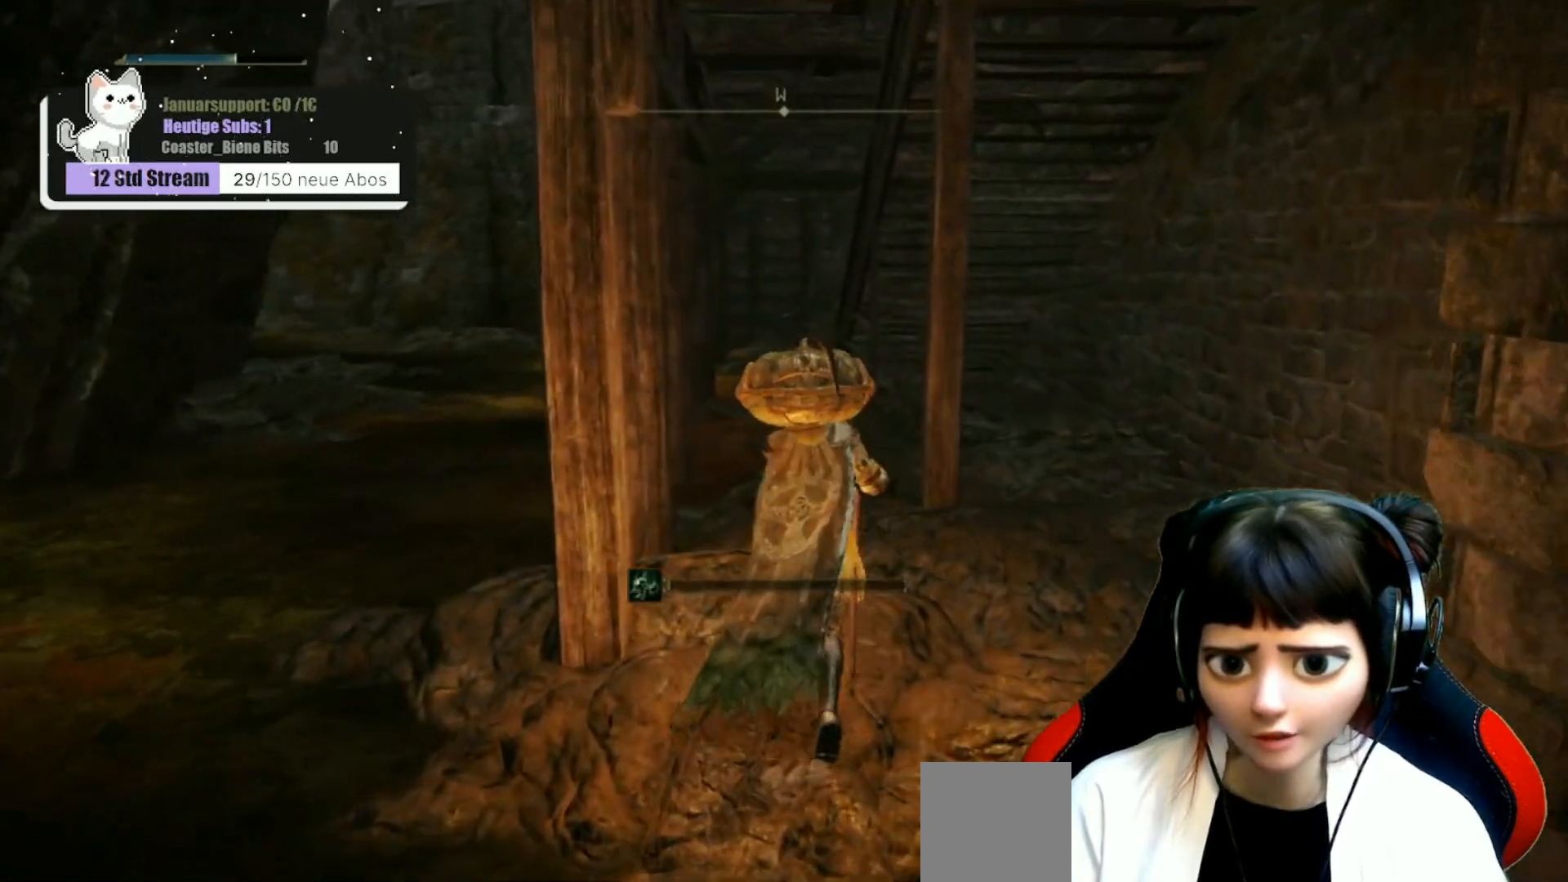
{"buttons": [], "left_stick": "up-right", "right_stick": "center", "events": [[400, "left_stick", "up-right"]]}
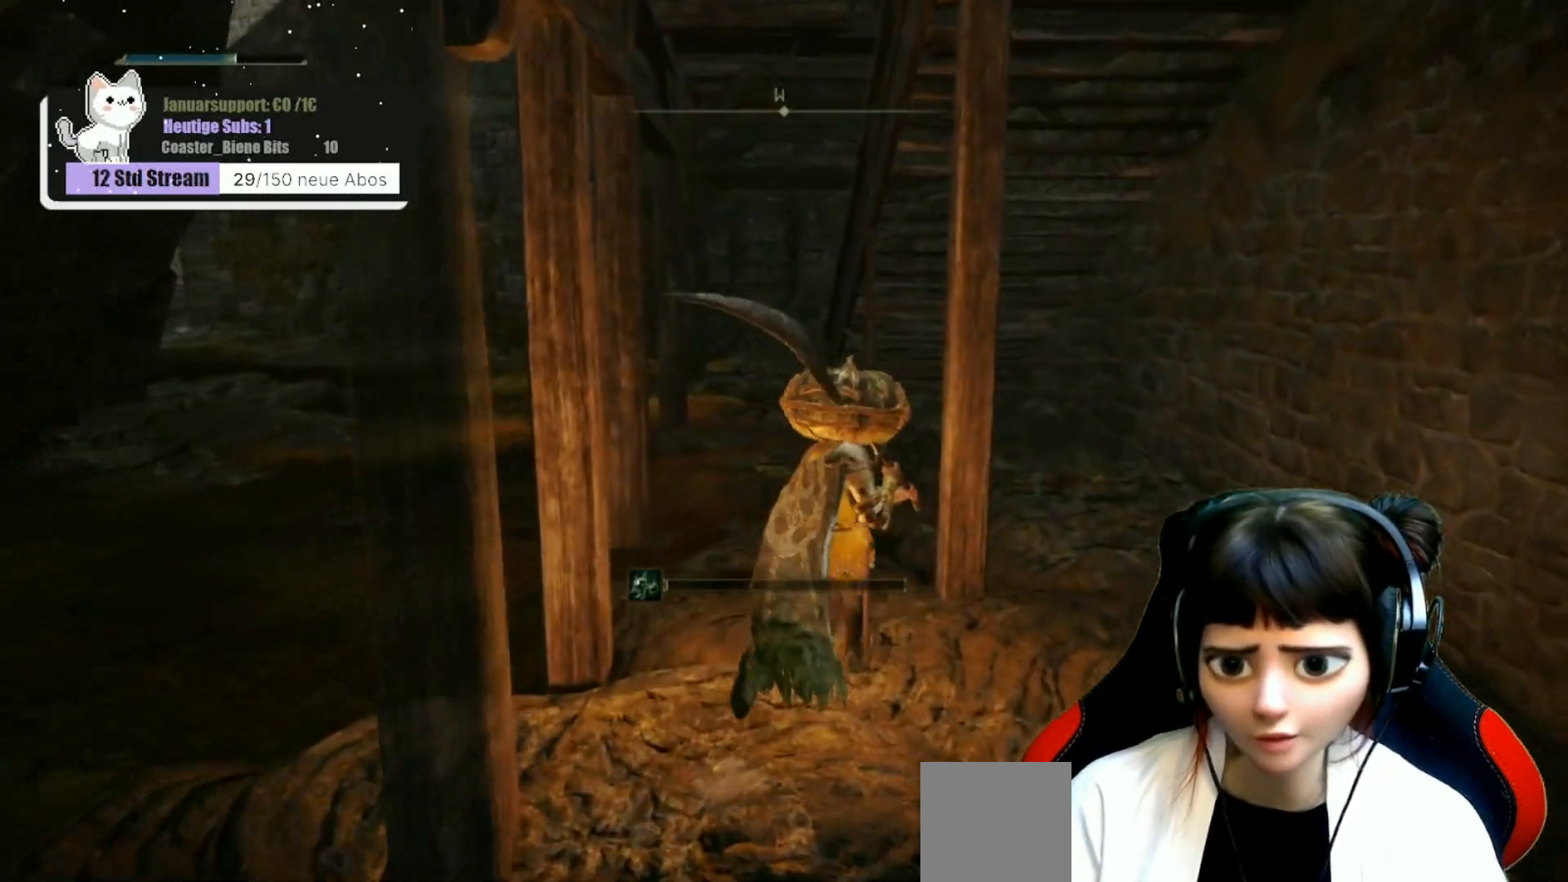
{"buttons": [], "left_stick": "up", "right_stick": "center", "events": [[83, "left_stick", "up"], [267, "right_stick", "left"], [450, "right_stick", "center"]]}
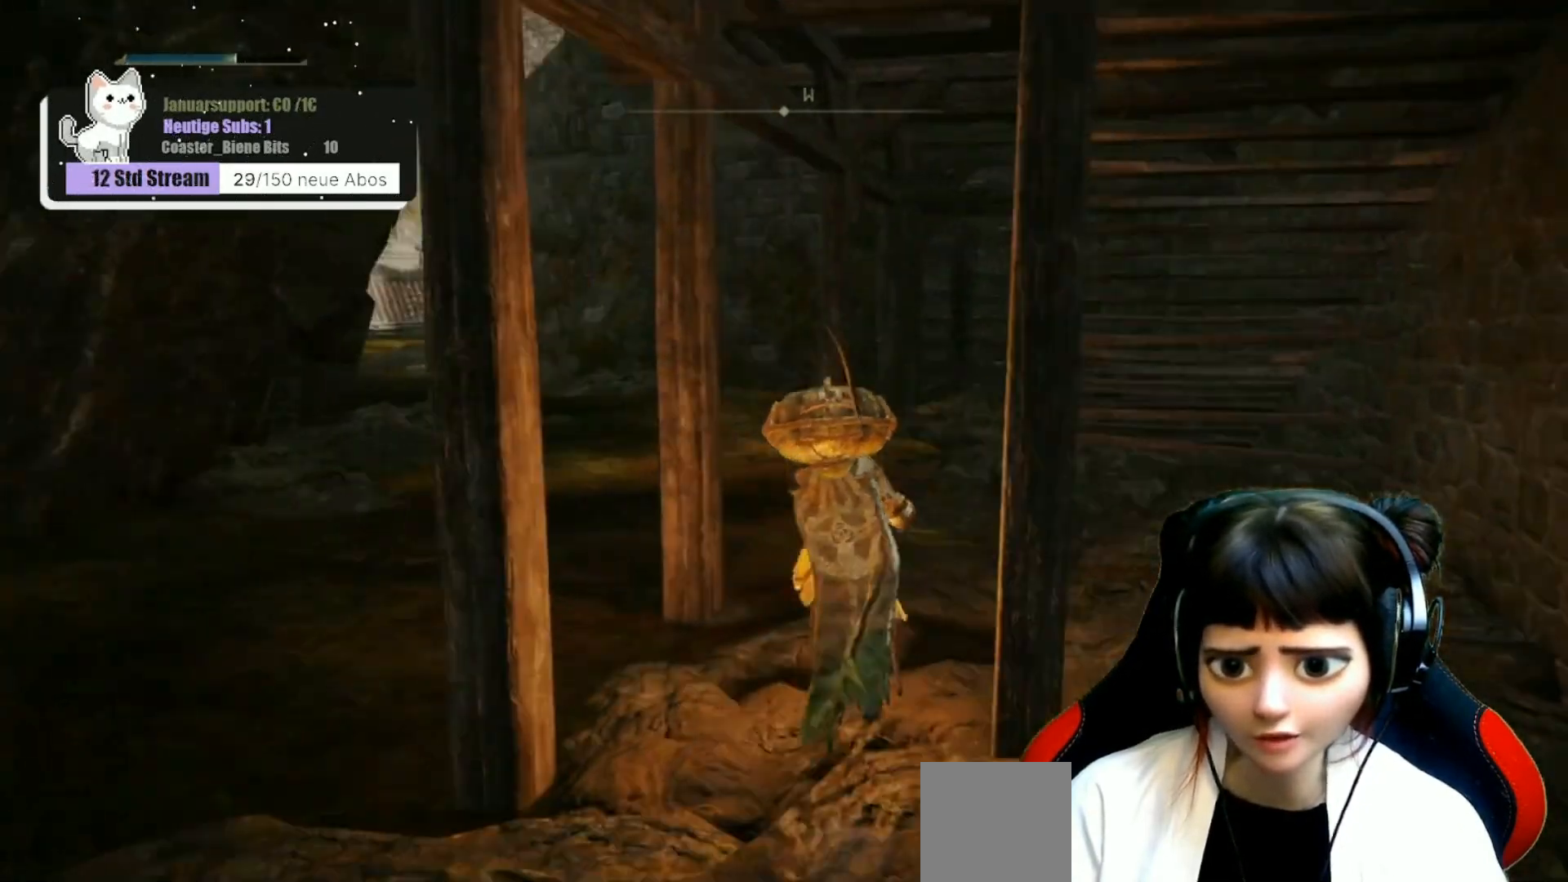
{"buttons": [], "left_stick": "up-right", "right_stick": "center", "events": [[317, "left_stick", "up-right"]]}
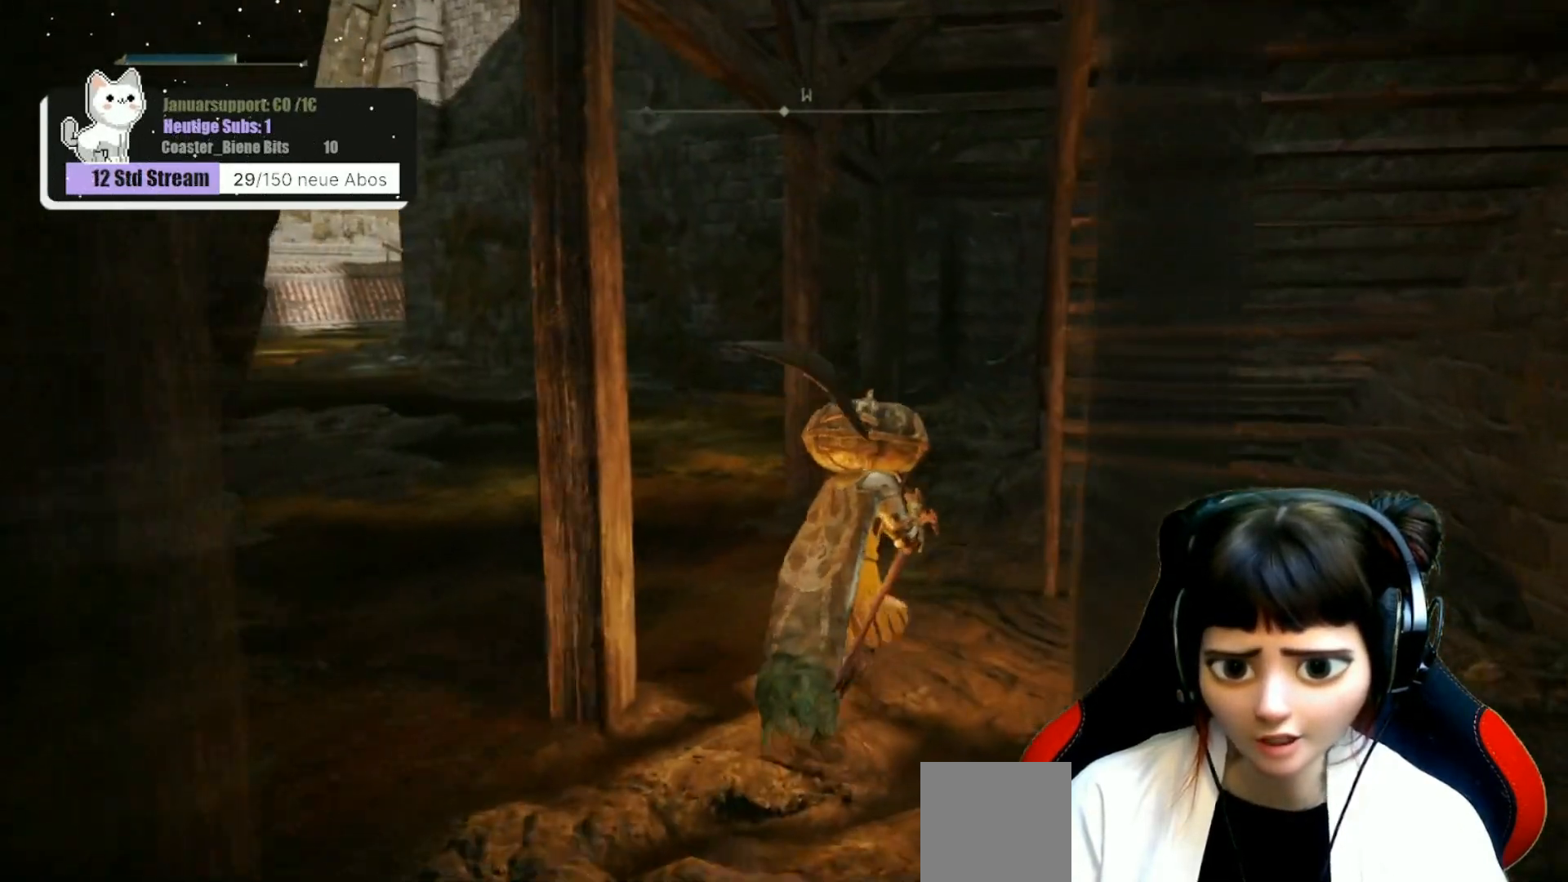
{"buttons": [], "left_stick": "up", "right_stick": "center", "events": [[100, "left_stick", "up"]]}
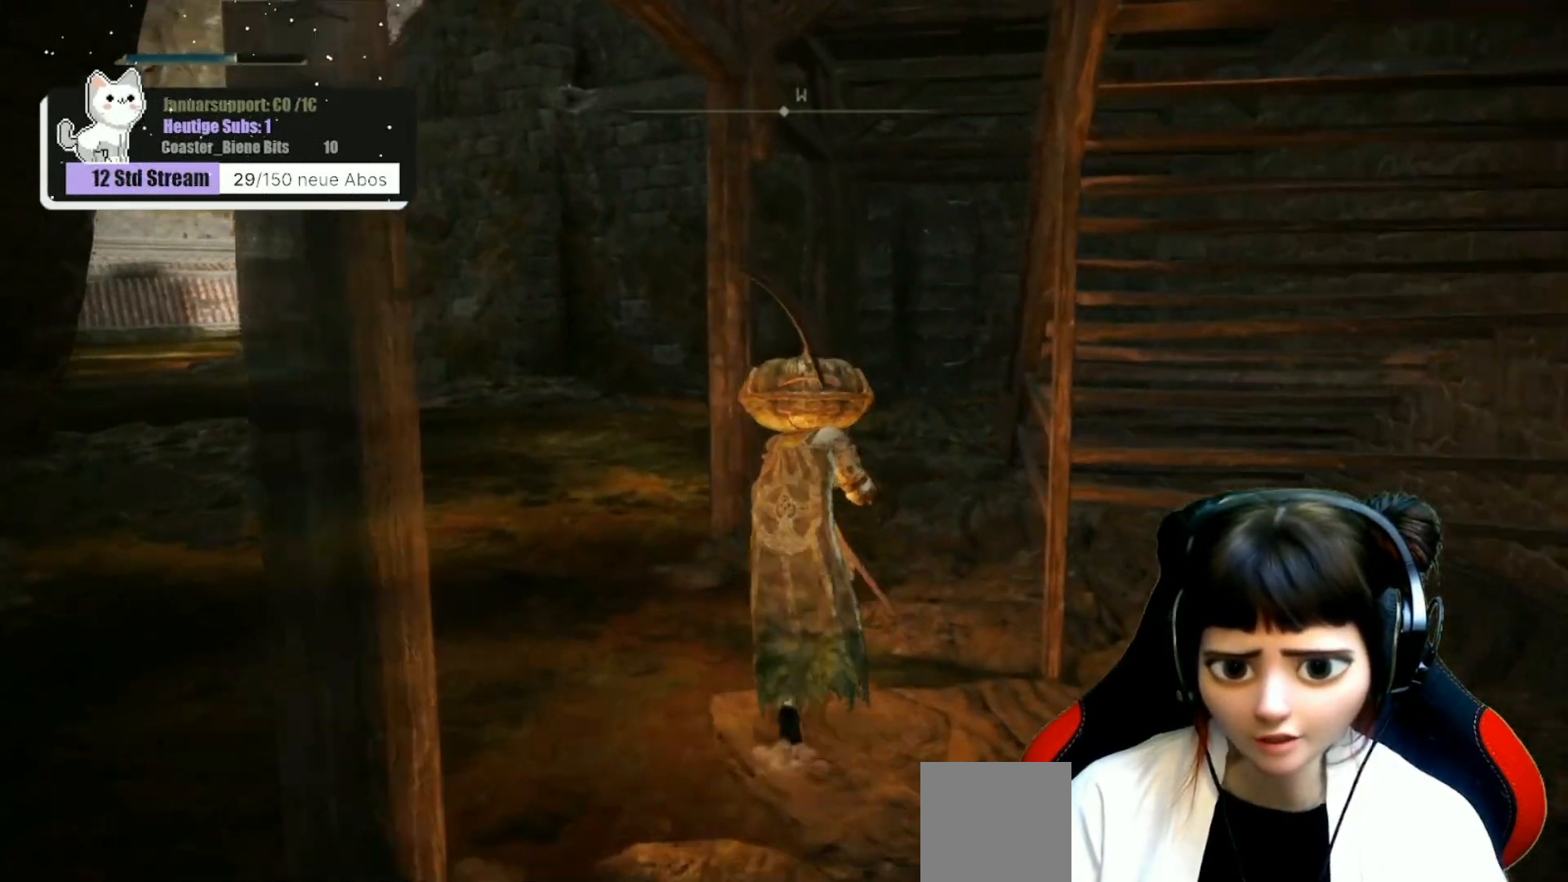
{"buttons": [], "left_stick": "up-right", "right_stick": "left", "events": [[250, "right_stick", "left"], [317, "left_stick", "up-right"]]}
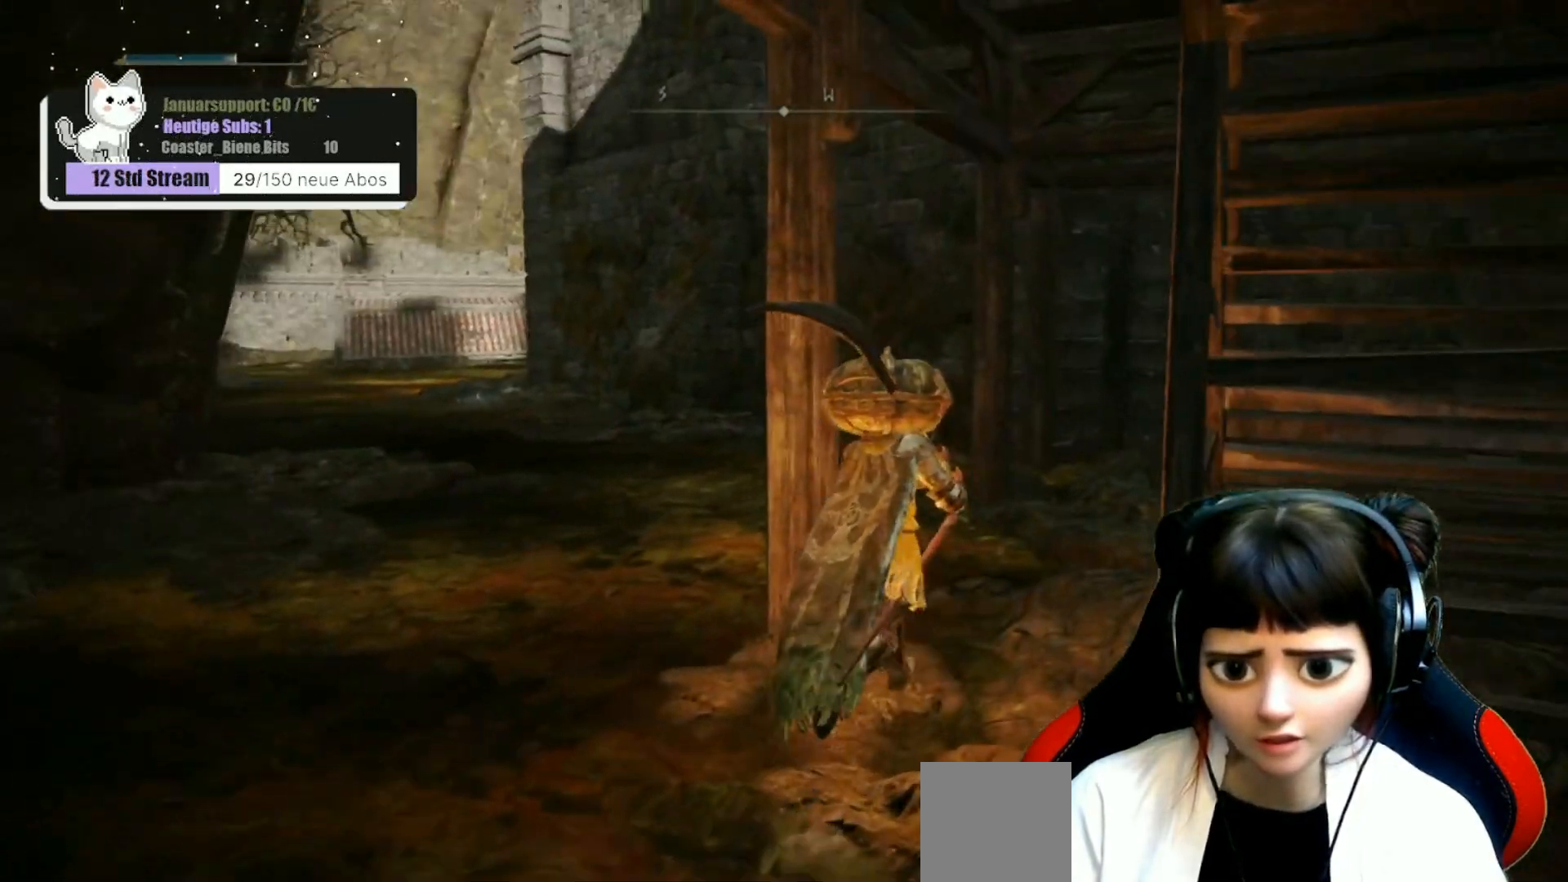
{"buttons": [], "left_stick": "up-right", "right_stick": "down-left", "events": [[483, "right_stick", "down-left"]]}
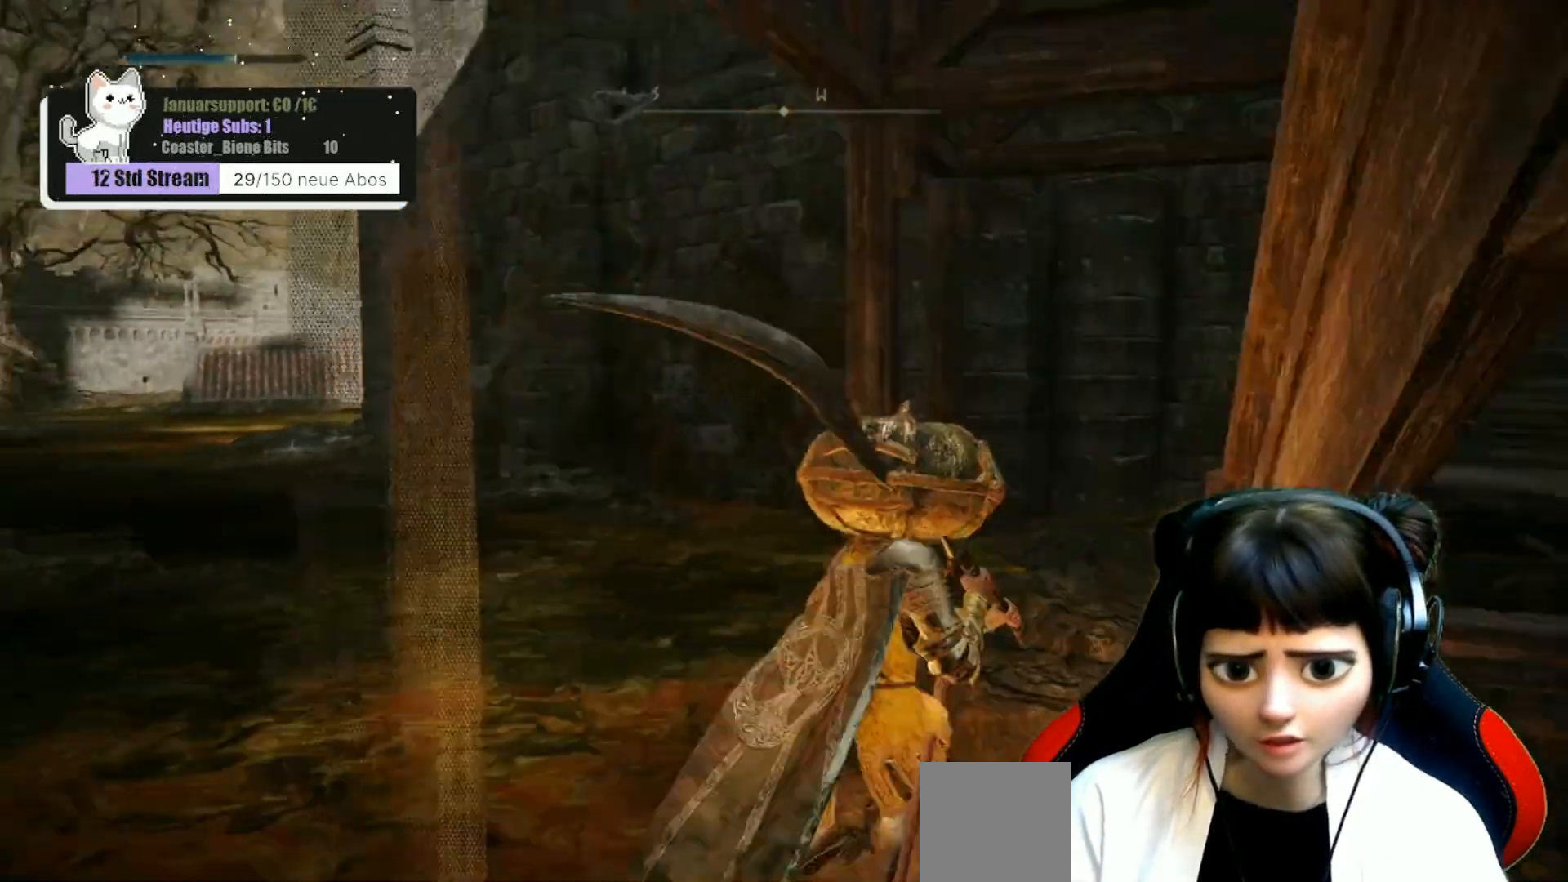
{"buttons": [], "left_stick": "up-right", "right_stick": "left", "events": [[133, "right_stick", "left"]]}
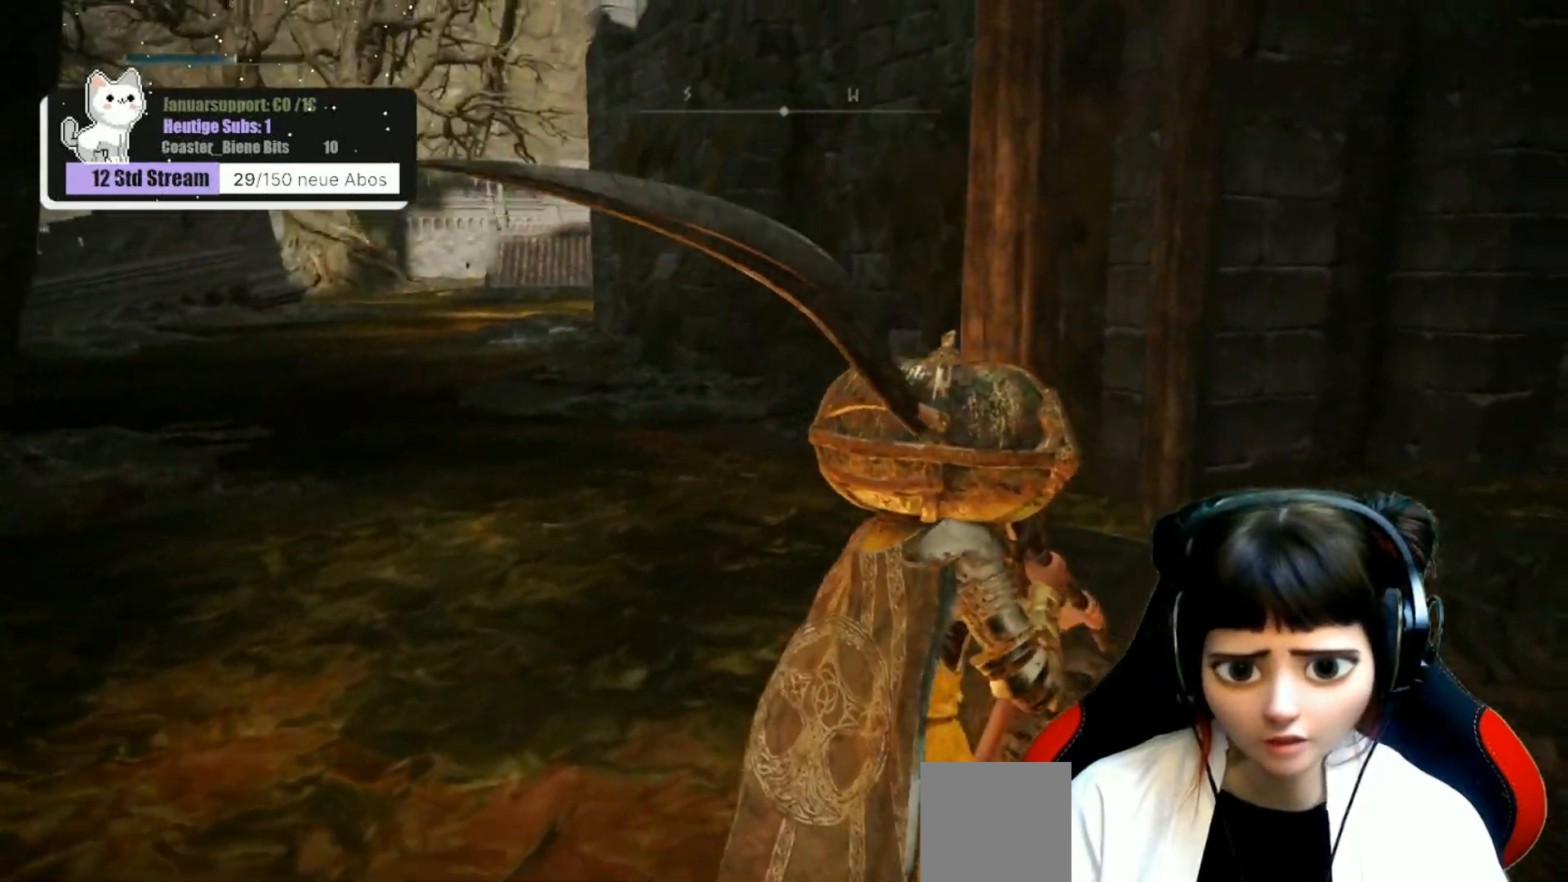
{"buttons": [], "left_stick": "right", "right_stick": "left", "events": [[383, "left_stick", "right"]]}
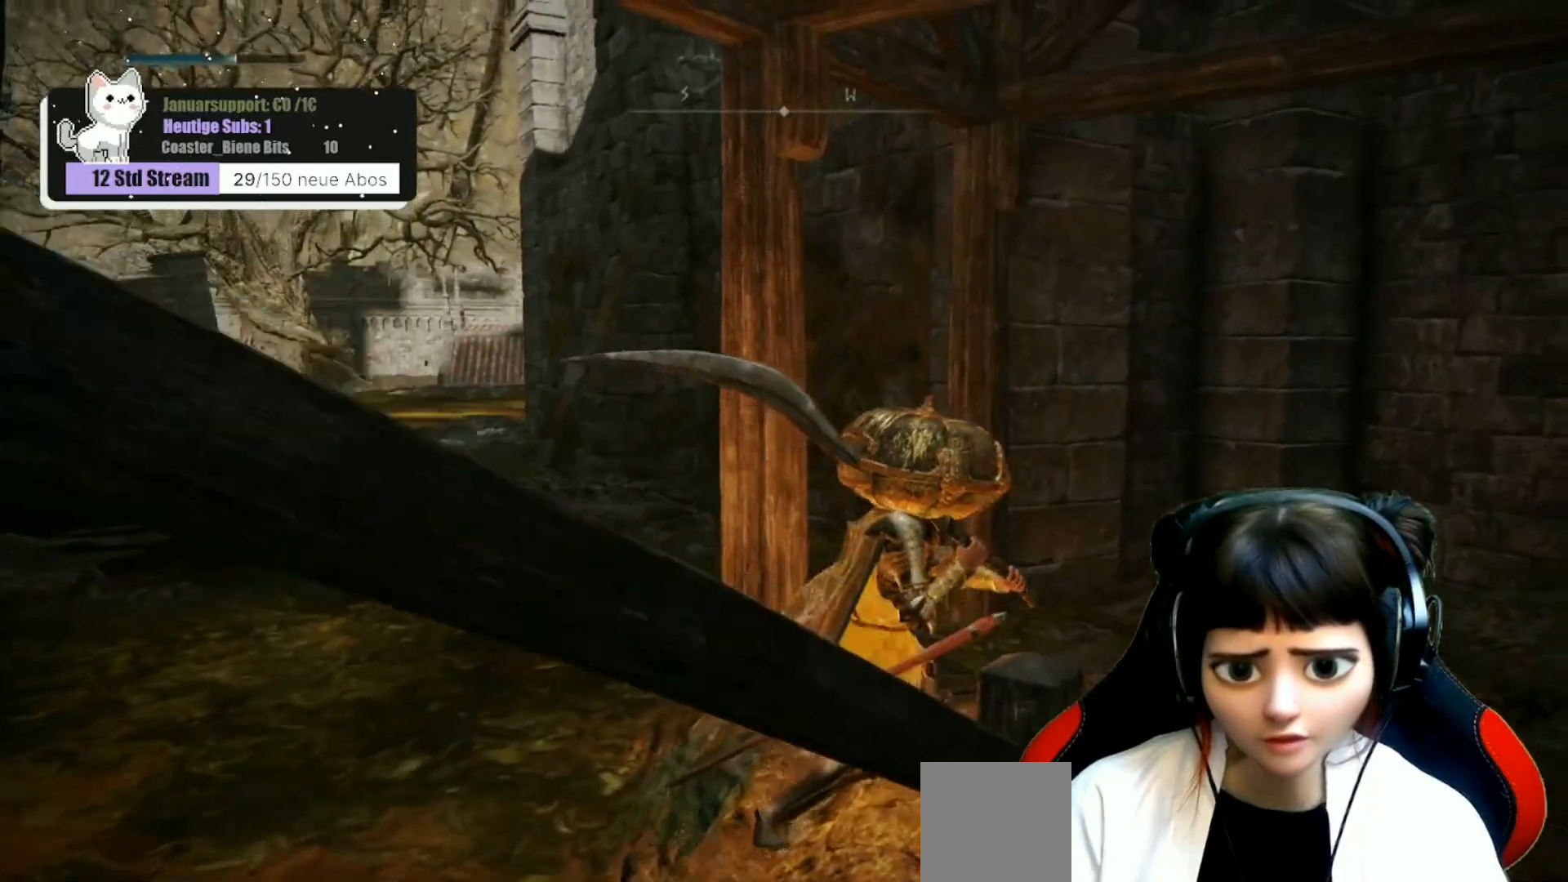
{"buttons": [], "left_stick": "center", "right_stick": "left", "events": [[433, "left_stick", "center"]]}
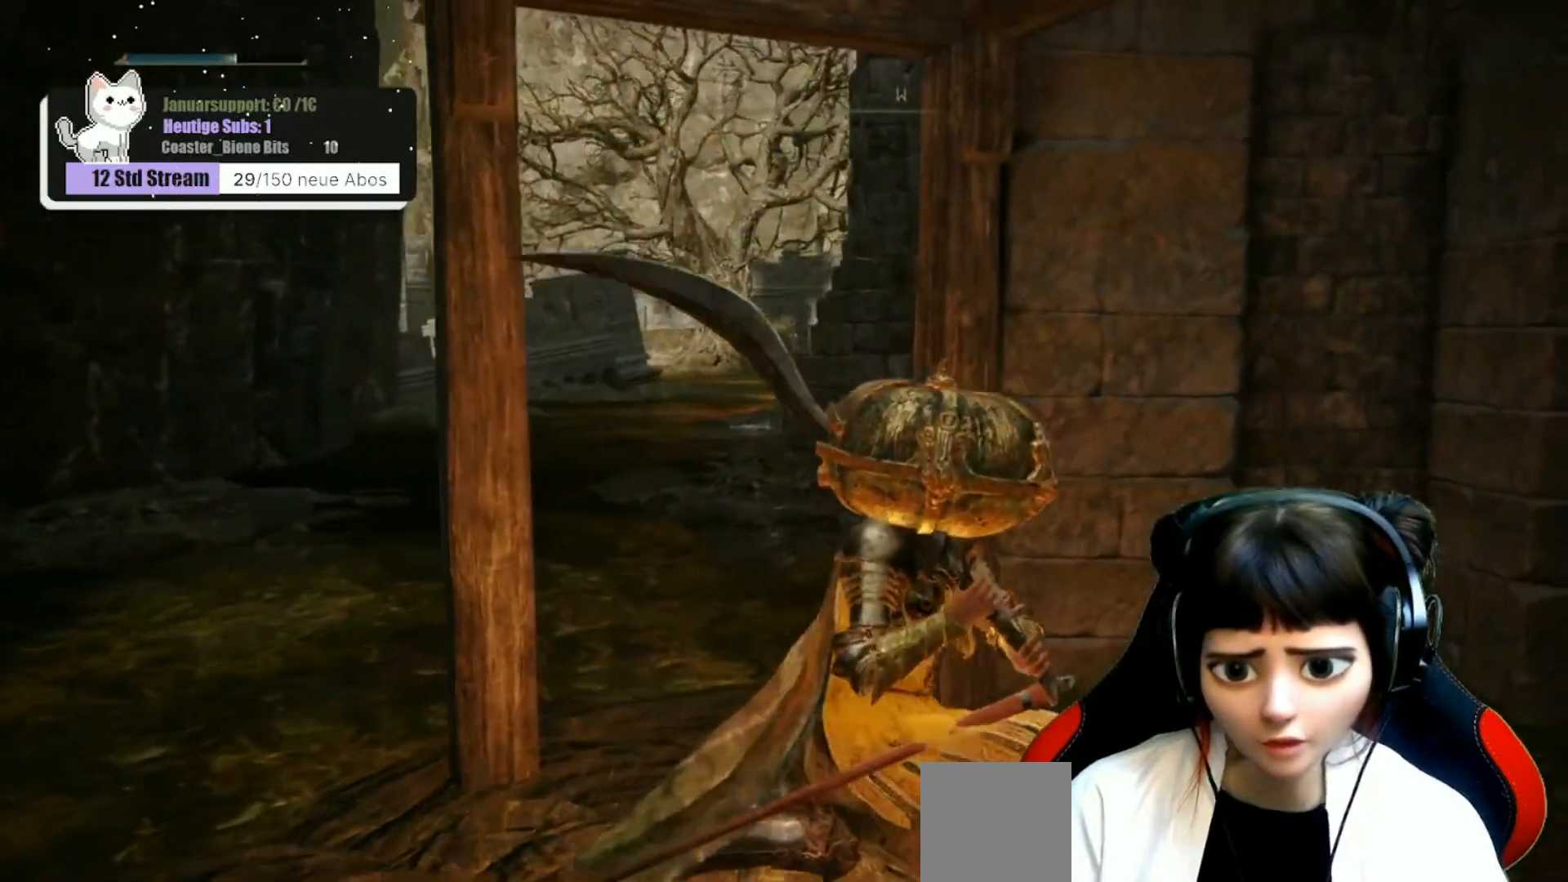
{"buttons": [], "left_stick": "down-right", "right_stick": "center", "events": [[267, "left_stick", "right"], [317, "left_stick", "down-right"], [500, "right_stick", "center"]]}
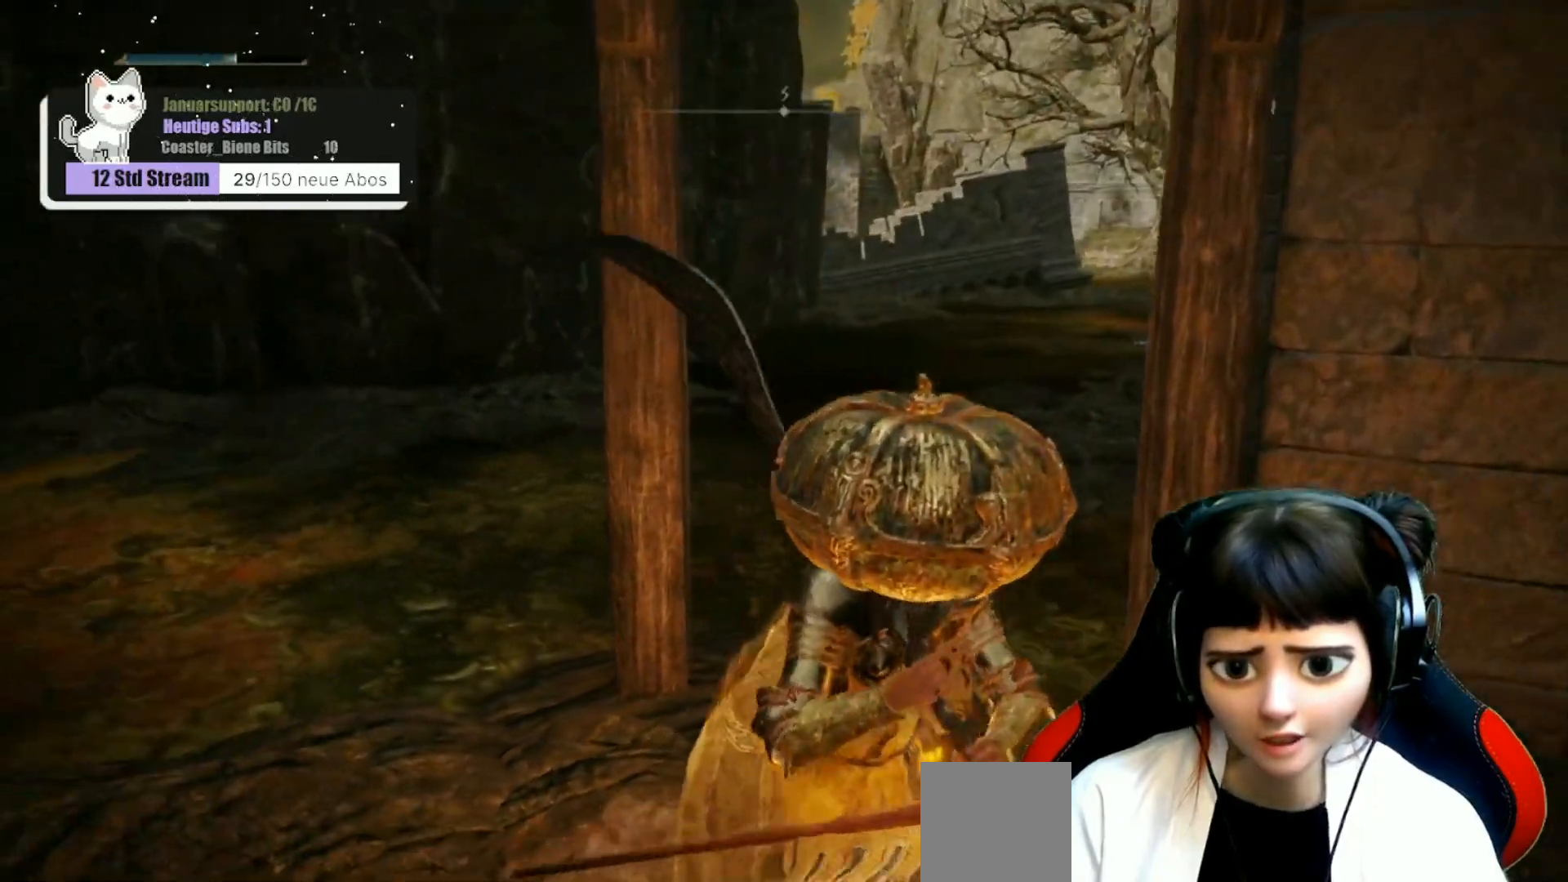
{"buttons": [], "left_stick": "center", "right_stick": "up-left", "events": [[17, "left_stick", "center"], [267, "right_stick", "left"], [417, "right_stick", "up-left"]]}
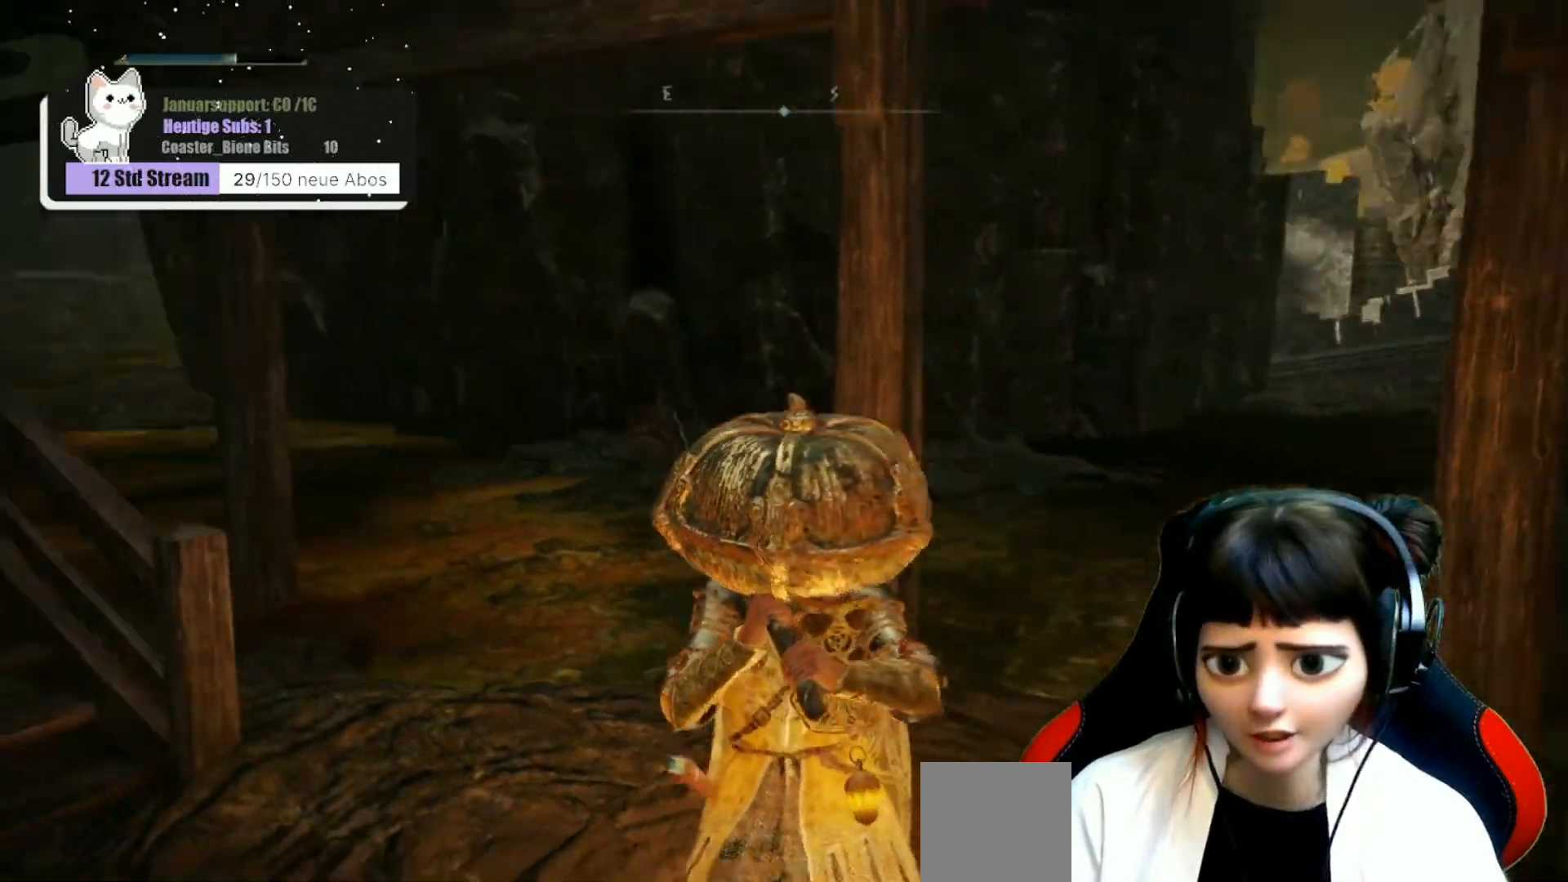
{"buttons": [], "left_stick": "center", "right_stick": "center", "events": [[383, "right_stick", "center"]]}
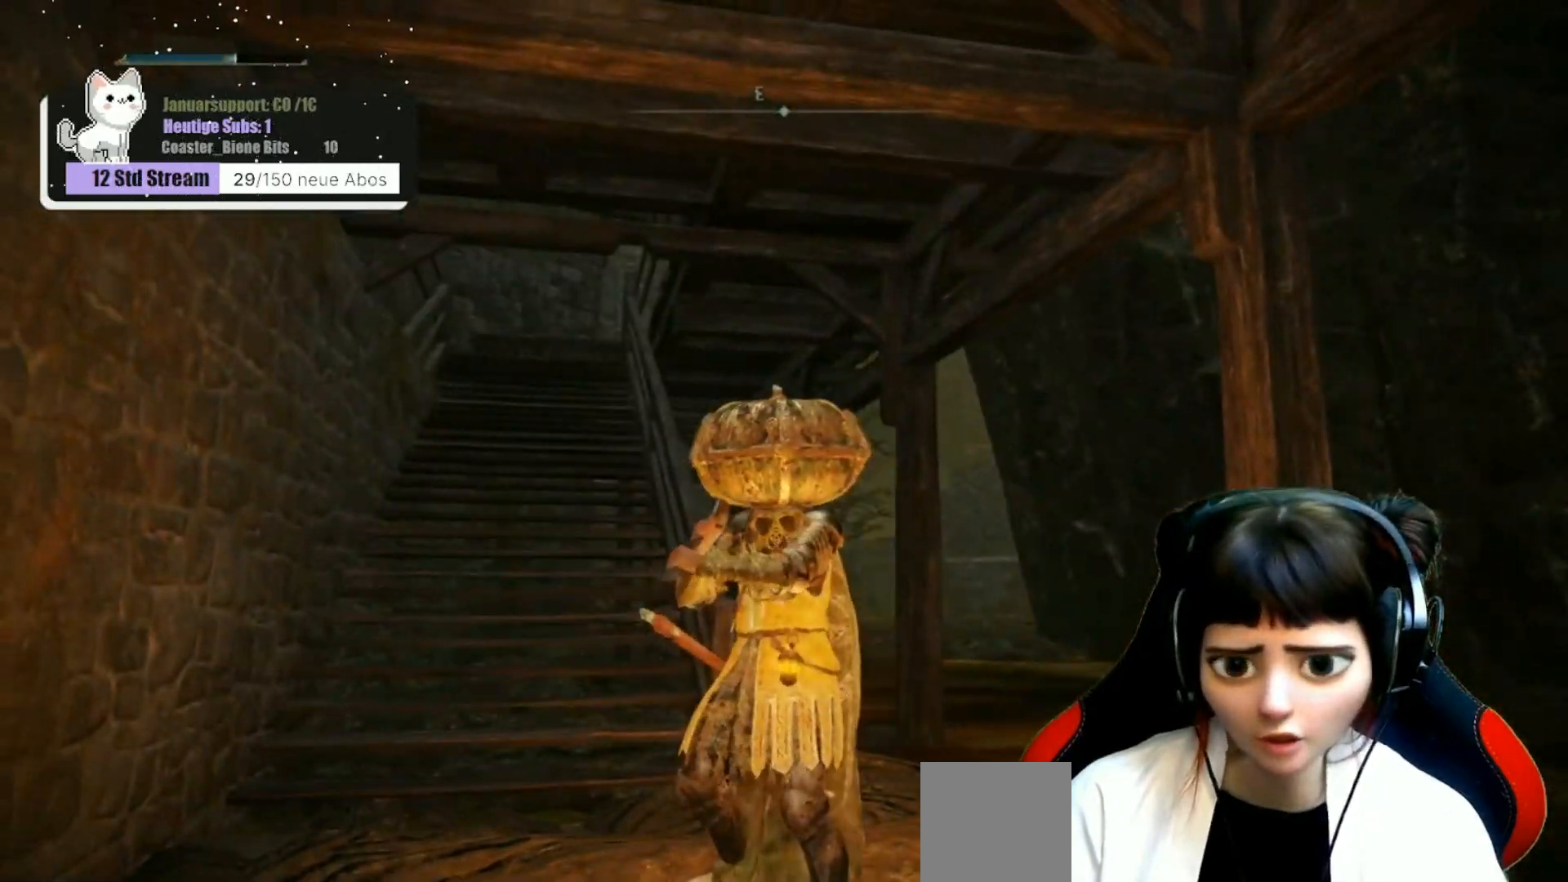
{"buttons": [], "left_stick": "up-right", "right_stick": "down-right", "events": [[100, "left_stick", "down-right"], [100, "right_stick", "down-right"], [483, "left_stick", "up-right"]]}
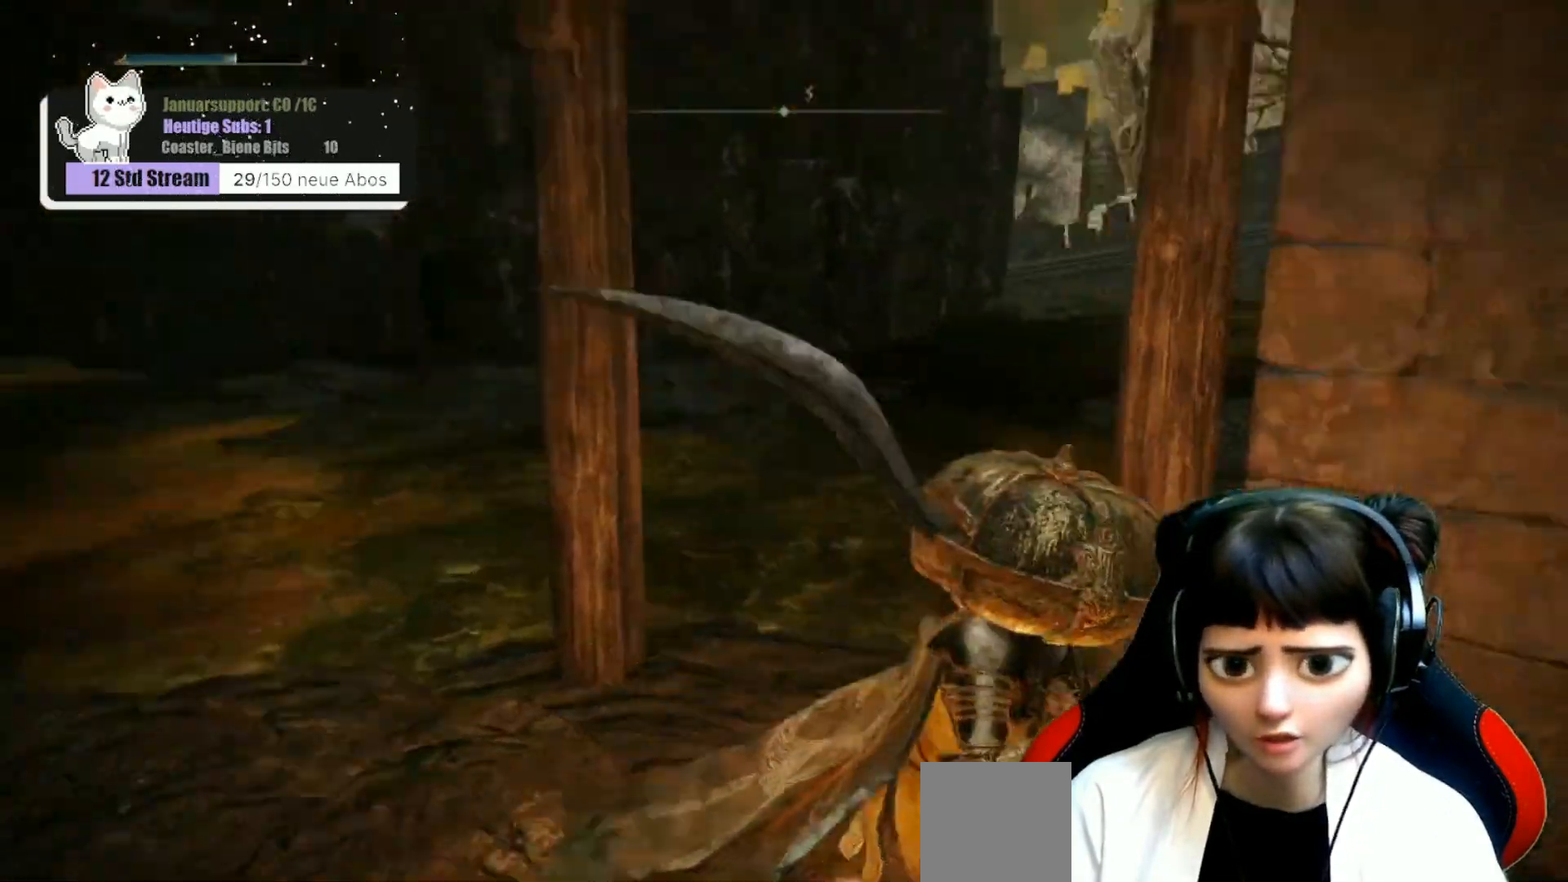
{"buttons": [], "left_stick": "up-left", "right_stick": "right", "events": [[150, "right_stick", "right"], [167, "left_stick", "up"], [383, "left_stick", "up-left"]]}
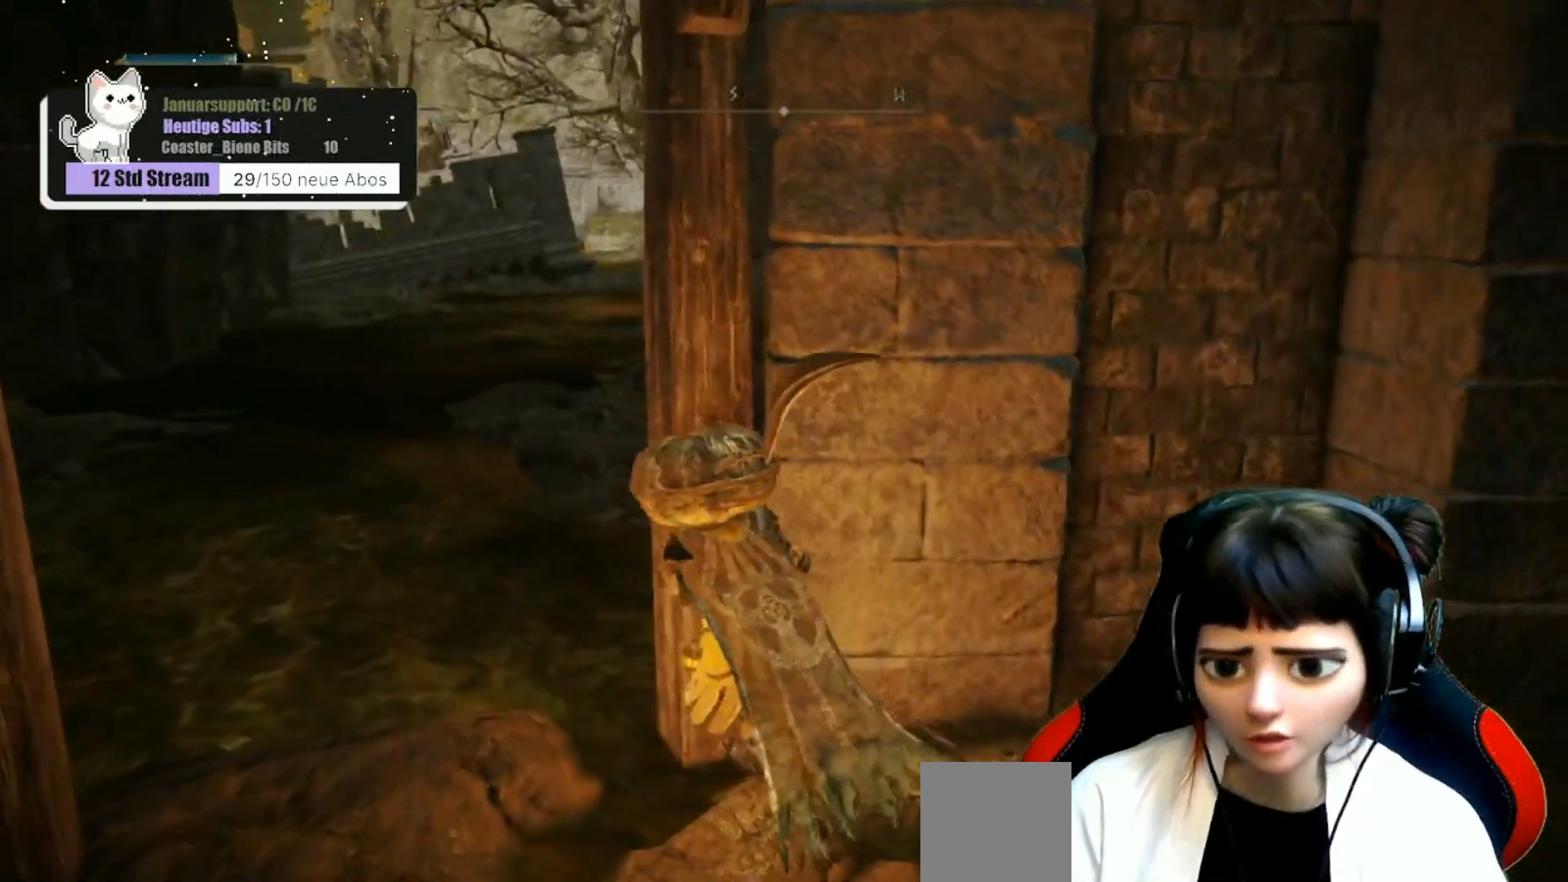
{"buttons": [], "left_stick": "up-left", "right_stick": "center", "events": [[350, "right_stick", "center"]]}
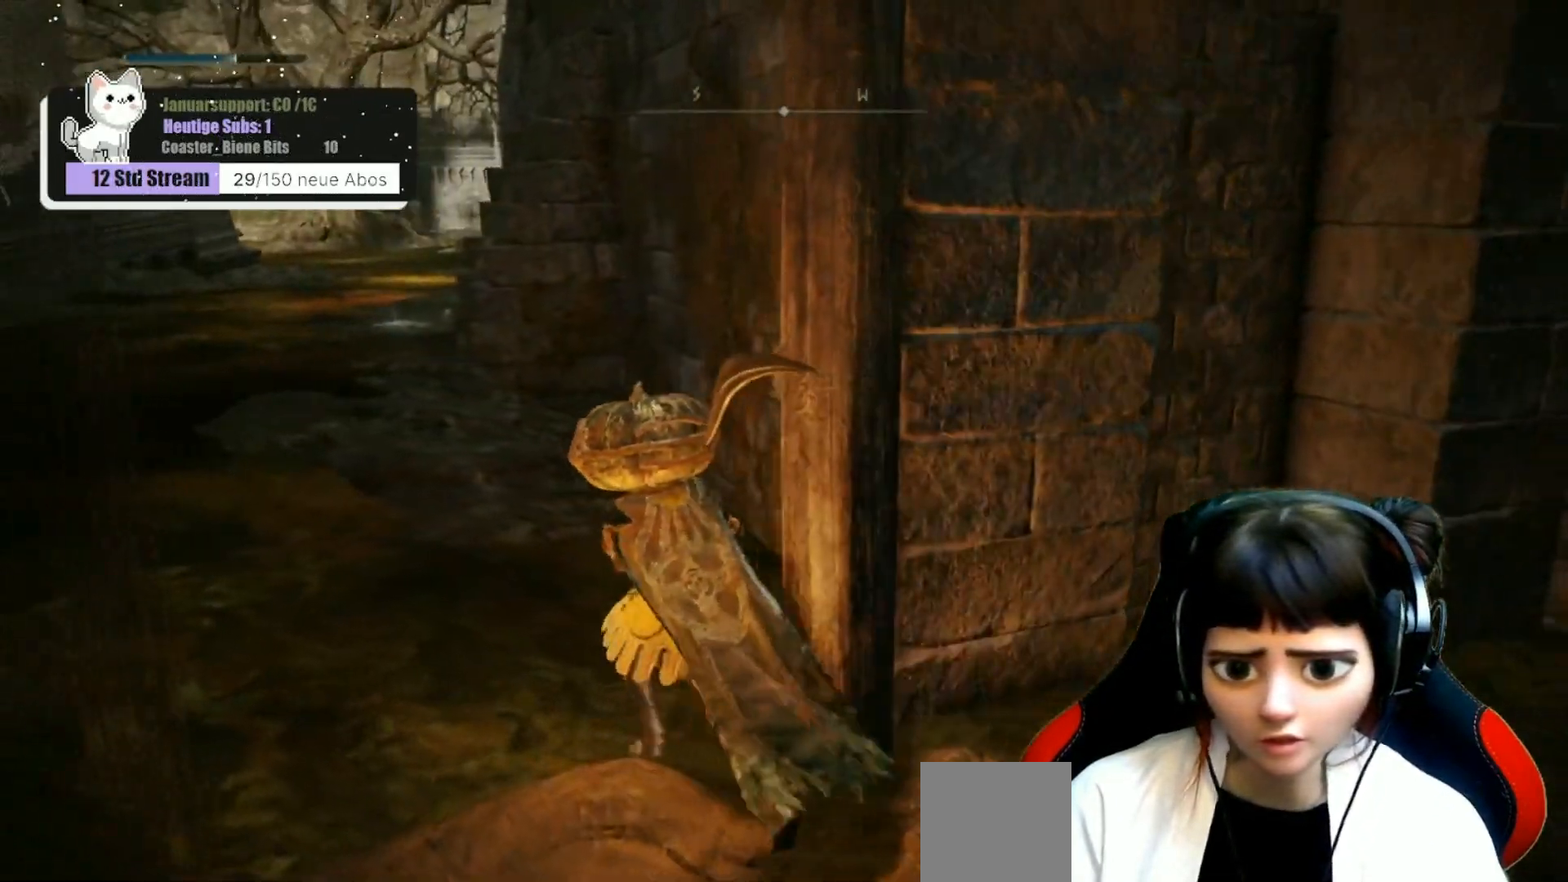
{"buttons": [], "left_stick": "up", "right_stick": "center", "events": [[100, "left_stick", "up"], [200, "A", "down"], [283, "A", "up"]]}
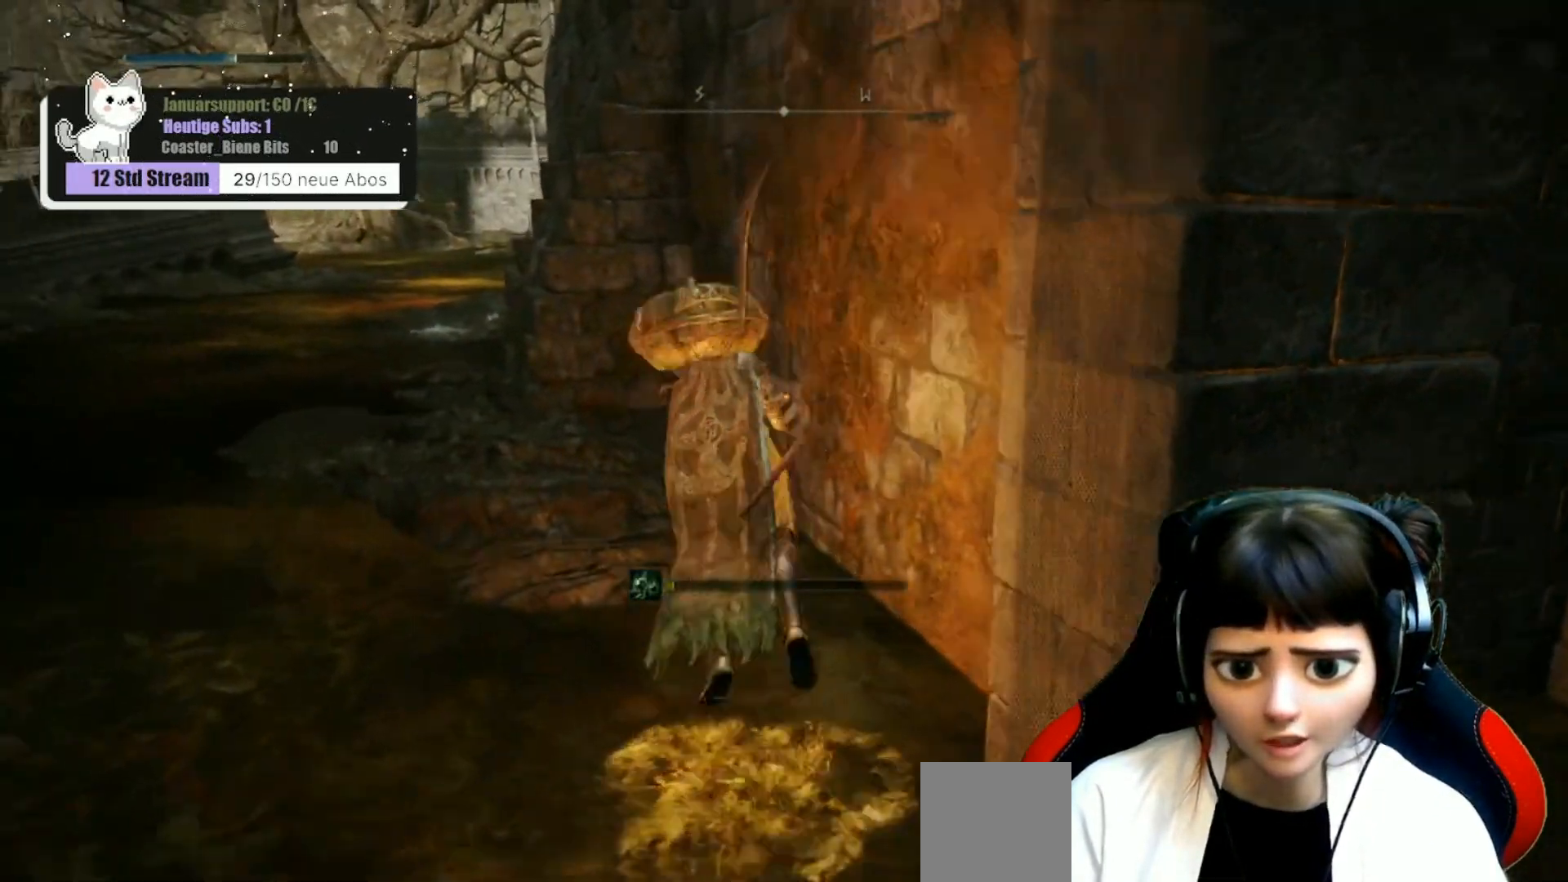
{"buttons": [], "left_stick": "up-left", "right_stick": "center", "events": [[167, "right_stick", "left"], [317, "right_stick", "center"], [350, "left_stick", "up-left"]]}
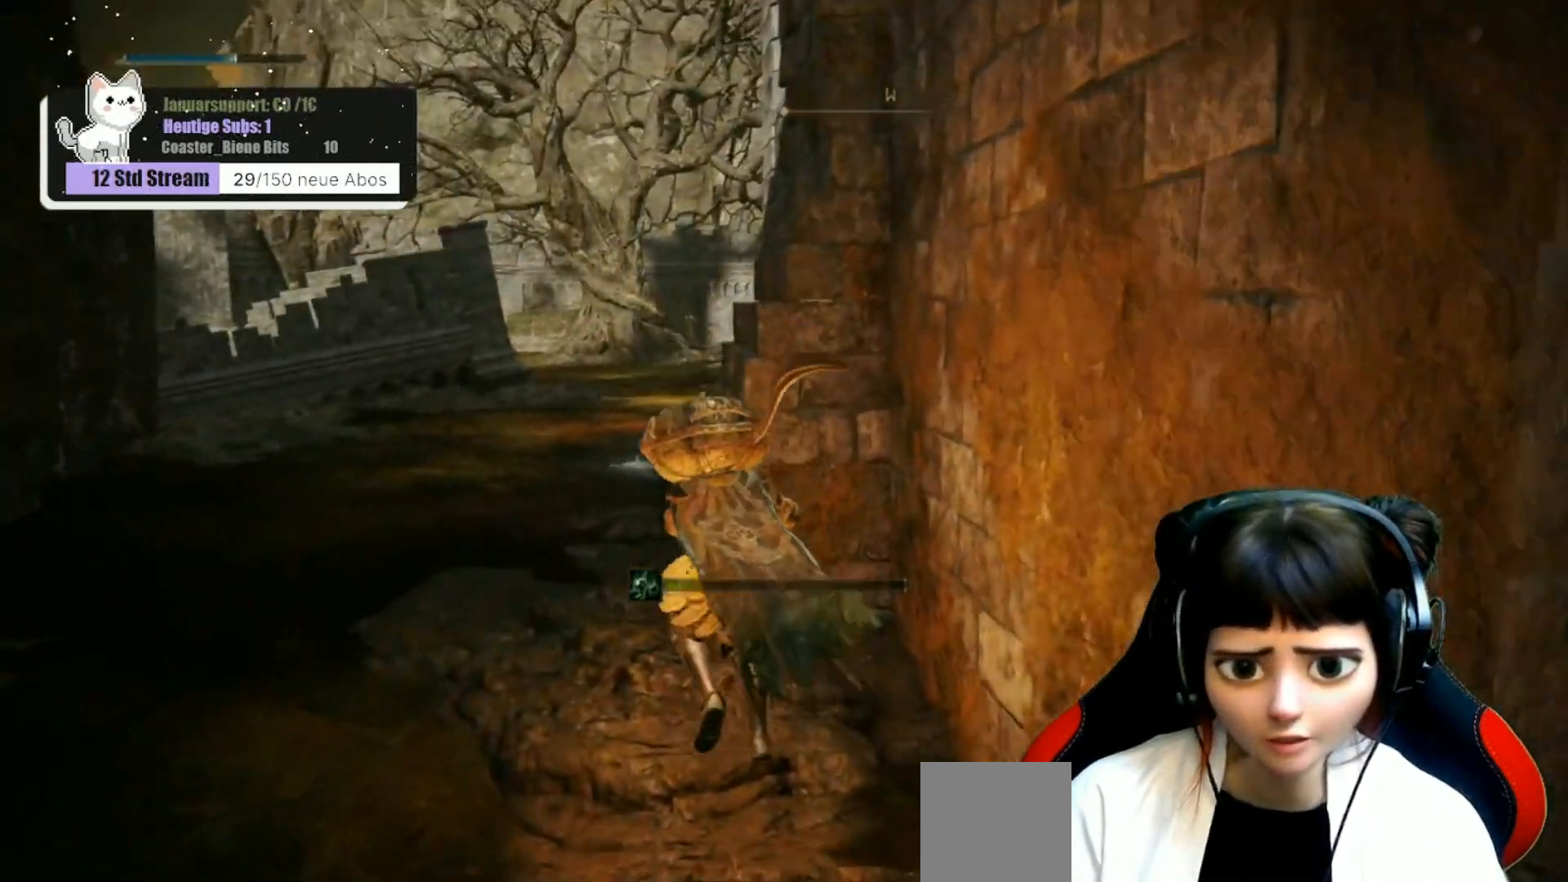
{"buttons": [], "left_stick": "up-left", "right_stick": "down-right", "events": [[400, "right_stick", "down-right"]]}
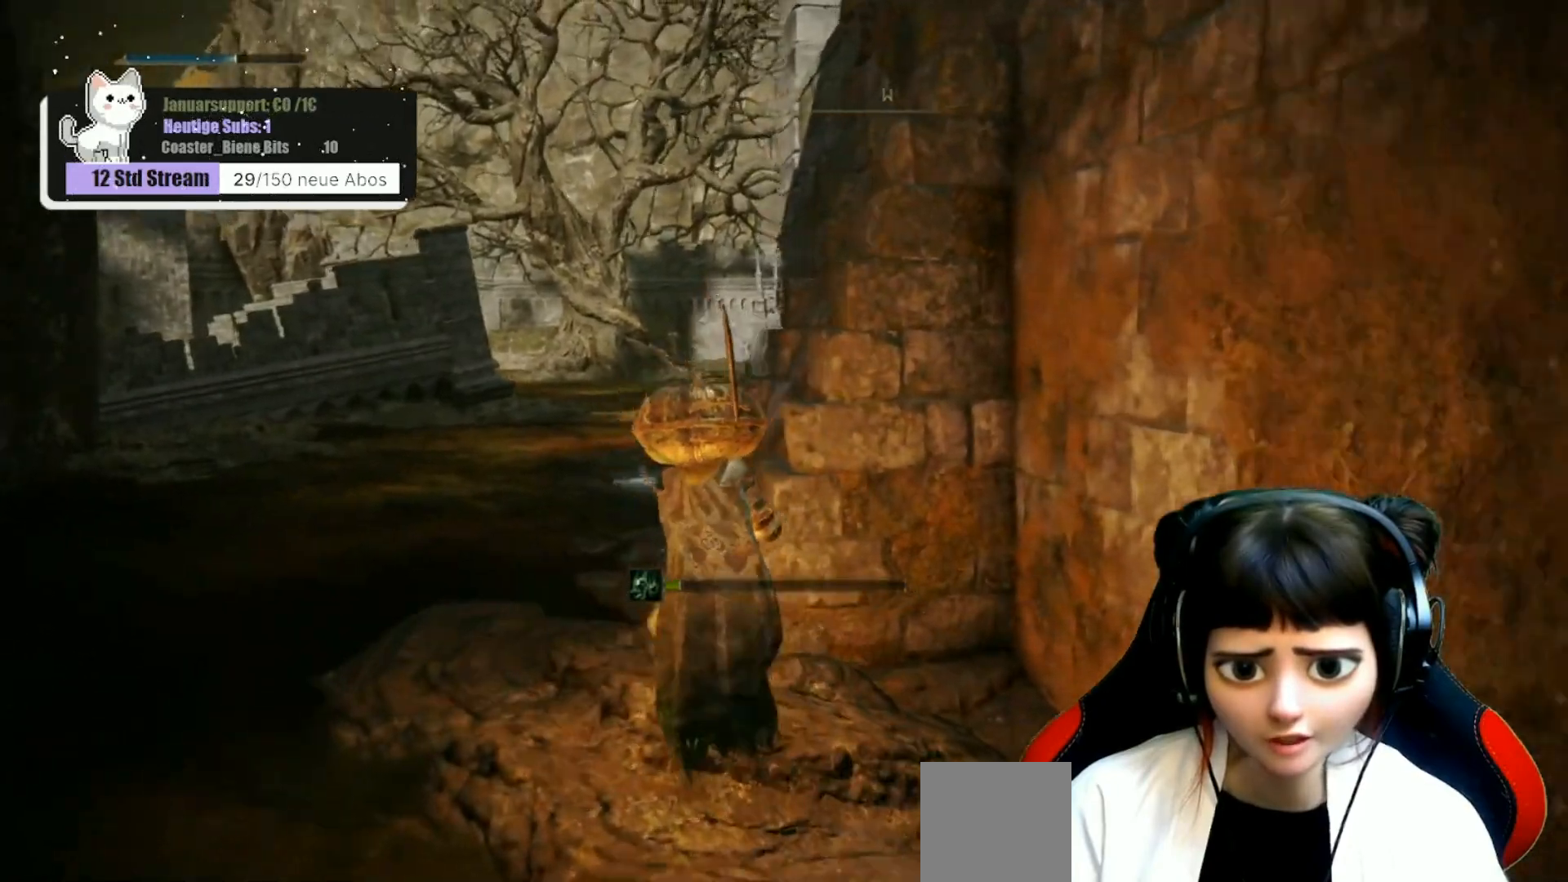
{"buttons": [], "left_stick": "up", "right_stick": "down-right", "events": [[183, "left_stick", "up"]]}
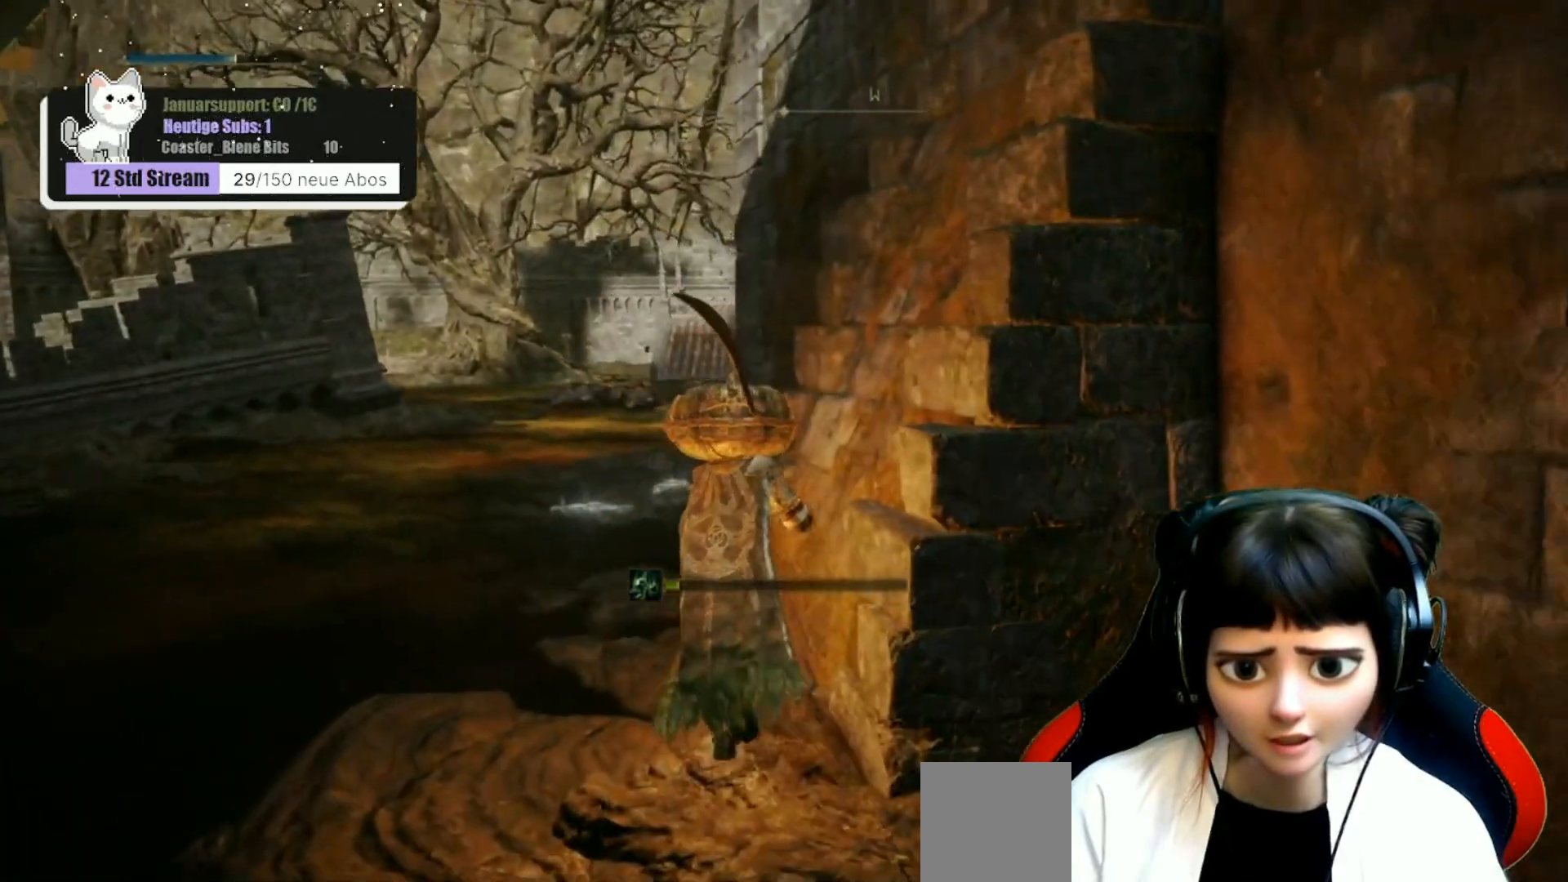
{"buttons": [], "left_stick": "up", "right_stick": "down-right", "events": []}
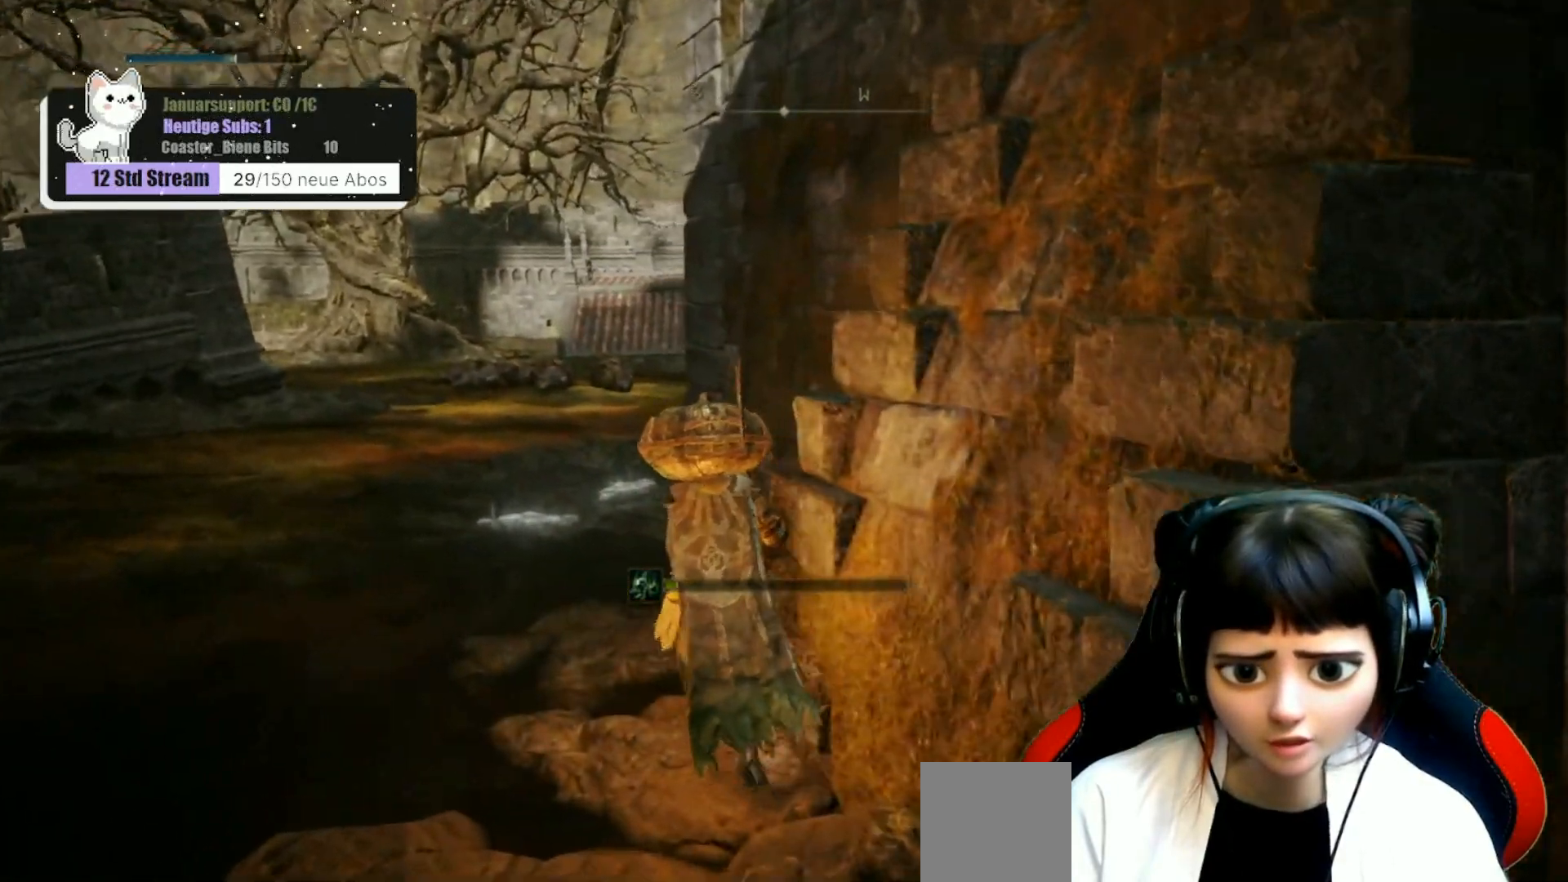
{"buttons": [], "left_stick": "center", "right_stick": "center", "events": [[467, "right_stick", "center"], [483, "left_stick", "center"]]}
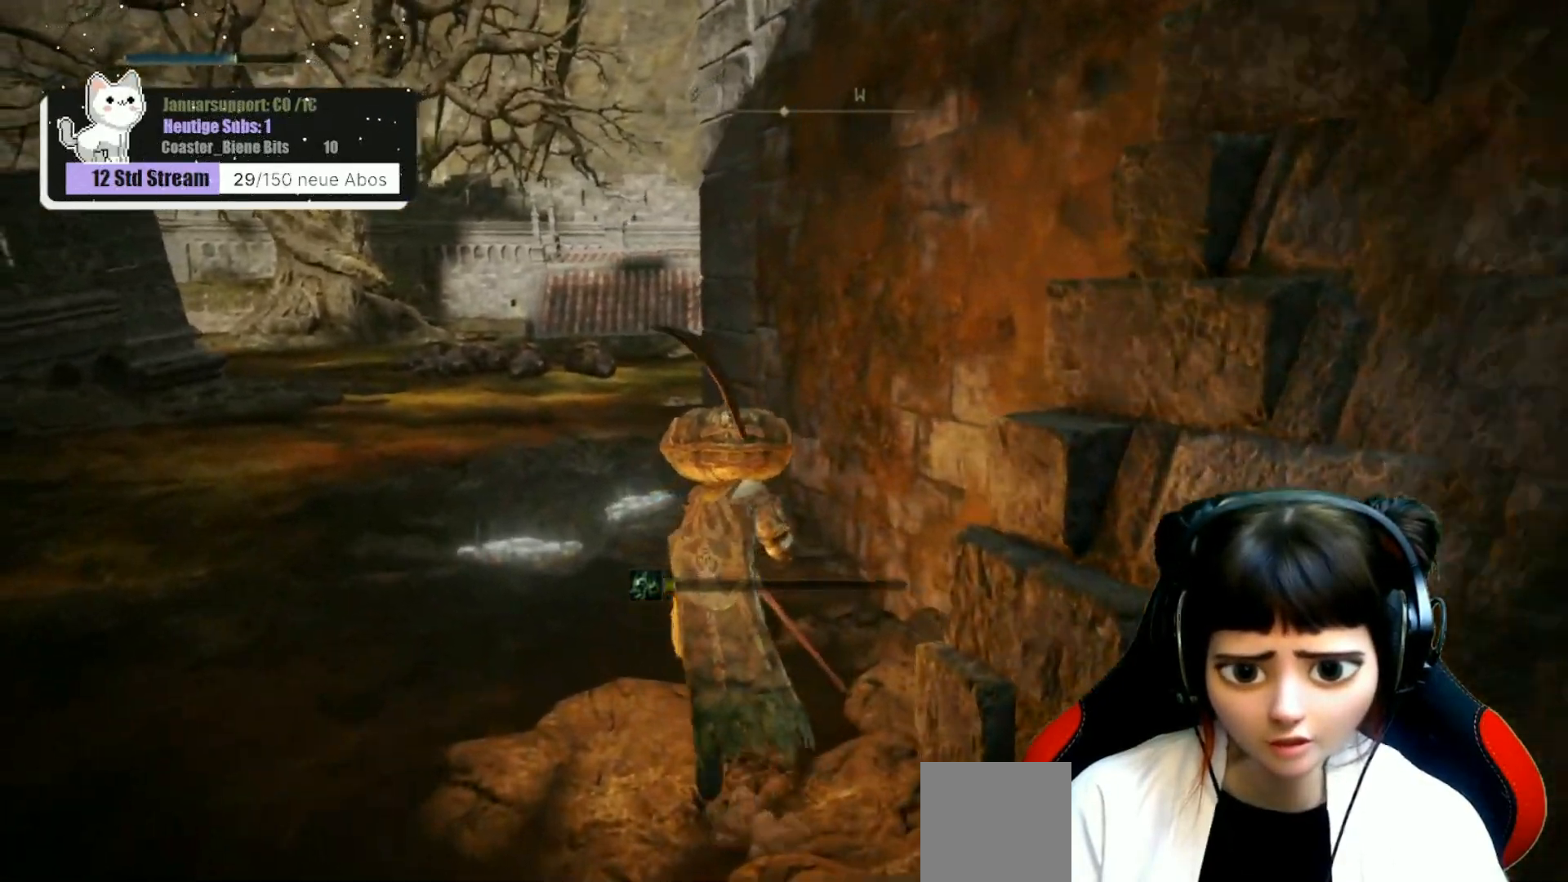
{"buttons": [], "left_stick": "up-left", "right_stick": "center", "events": [[400, "left_stick", "up-left"]]}
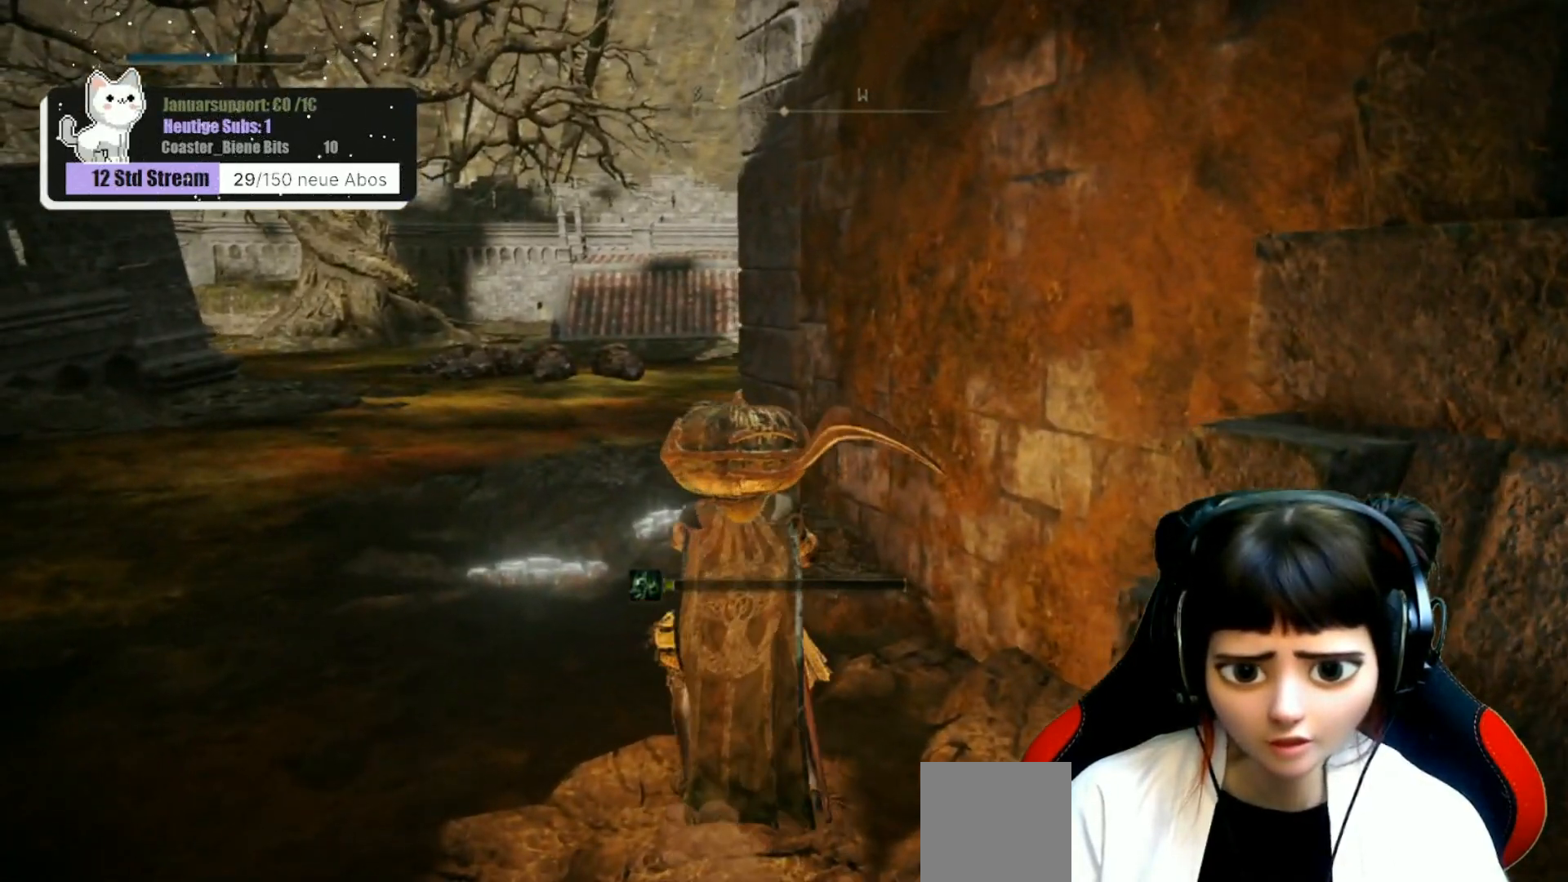
{"buttons": [], "left_stick": "up-left", "right_stick": "center", "events": []}
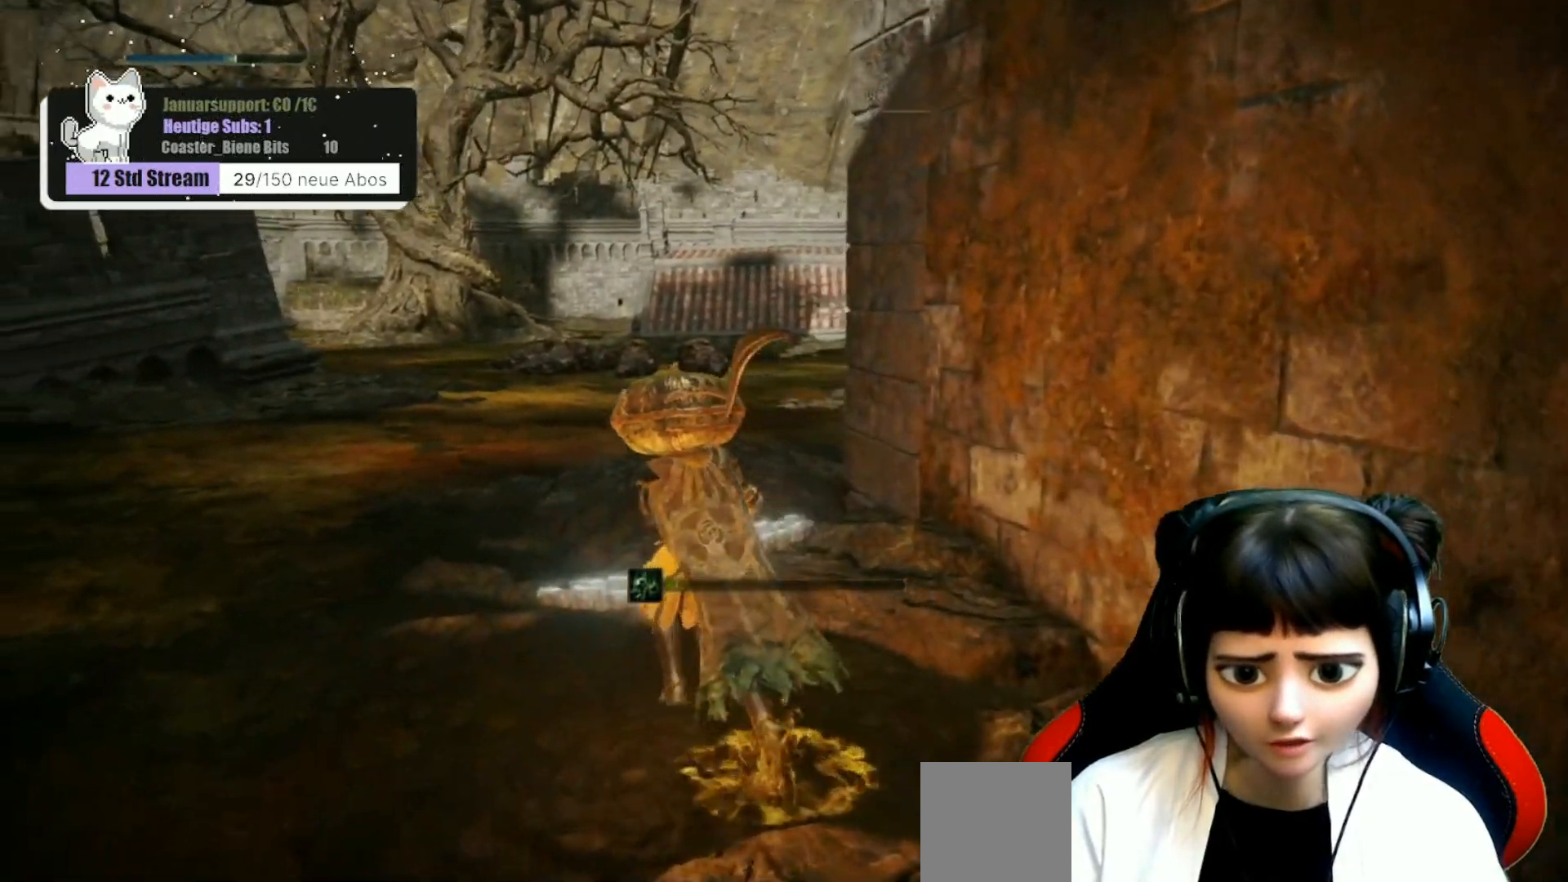
{"buttons": [], "left_stick": "center", "right_stick": "center", "events": [[233, "Y", "down"], [250, "left_stick", "center"], [317, "Y", "up"]]}
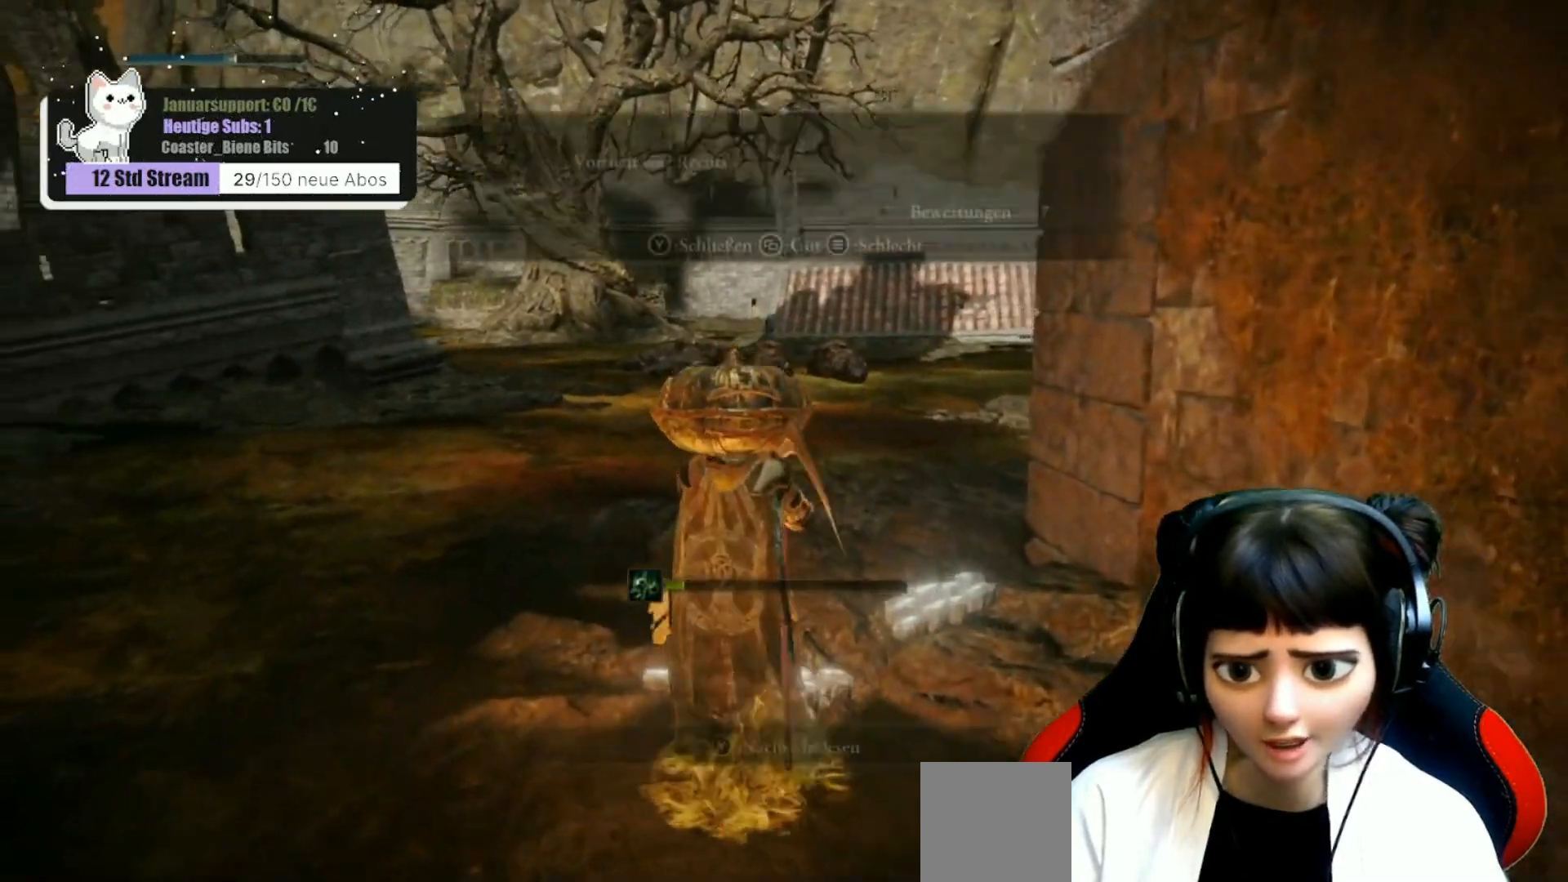
{"buttons": [], "left_stick": "center", "right_stick": "center", "events": []}
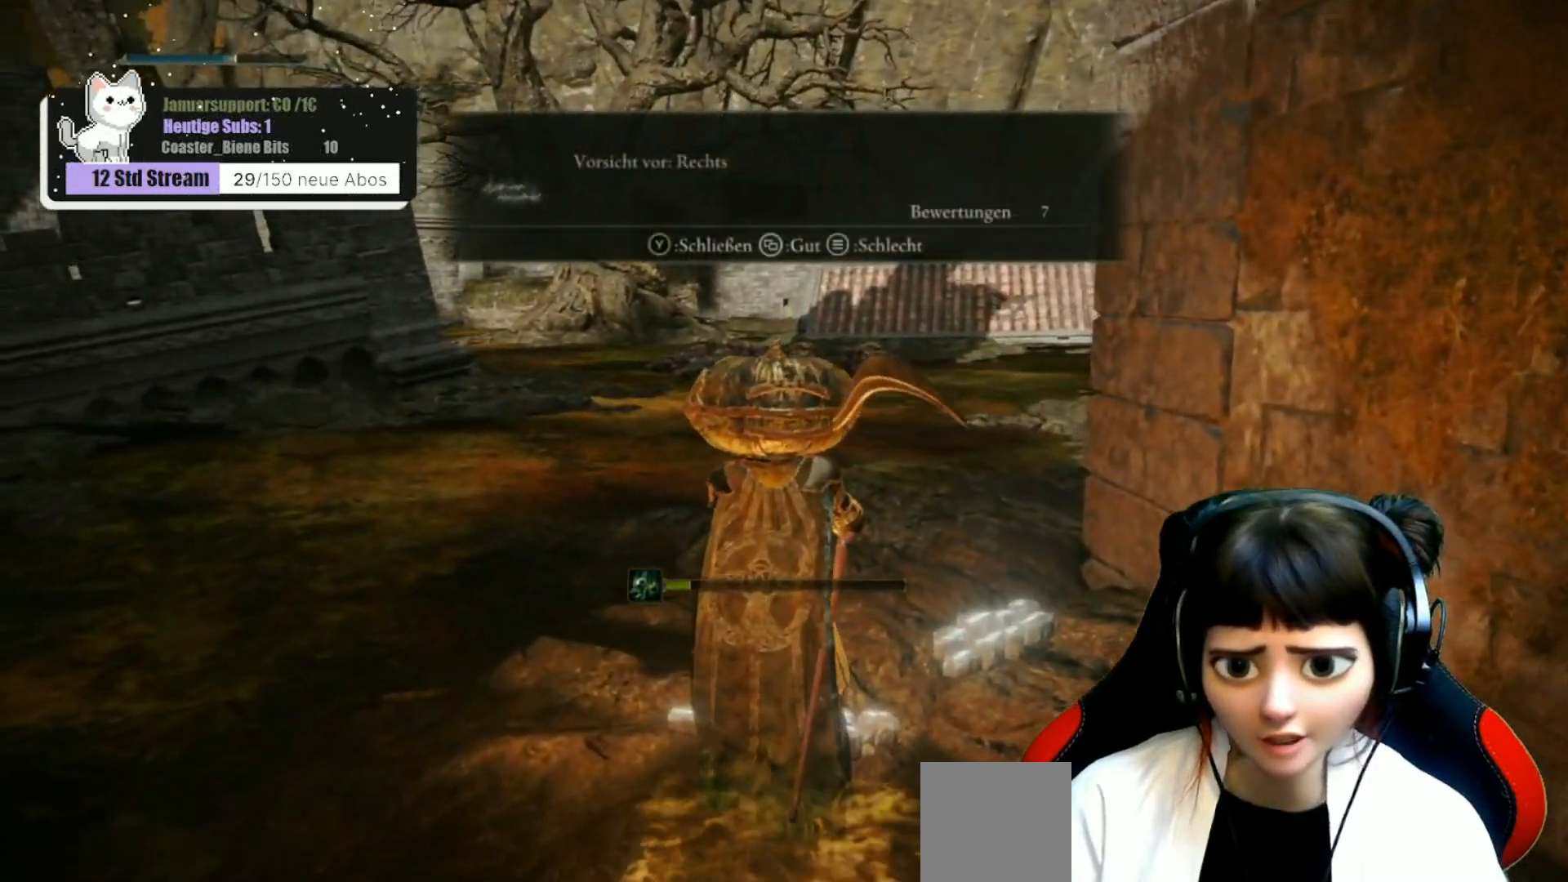
{"buttons": [], "left_stick": "center", "right_stick": "right", "events": [[167, "Y", "down"], [267, "Y", "up"], [483, "right_stick", "right"]]}